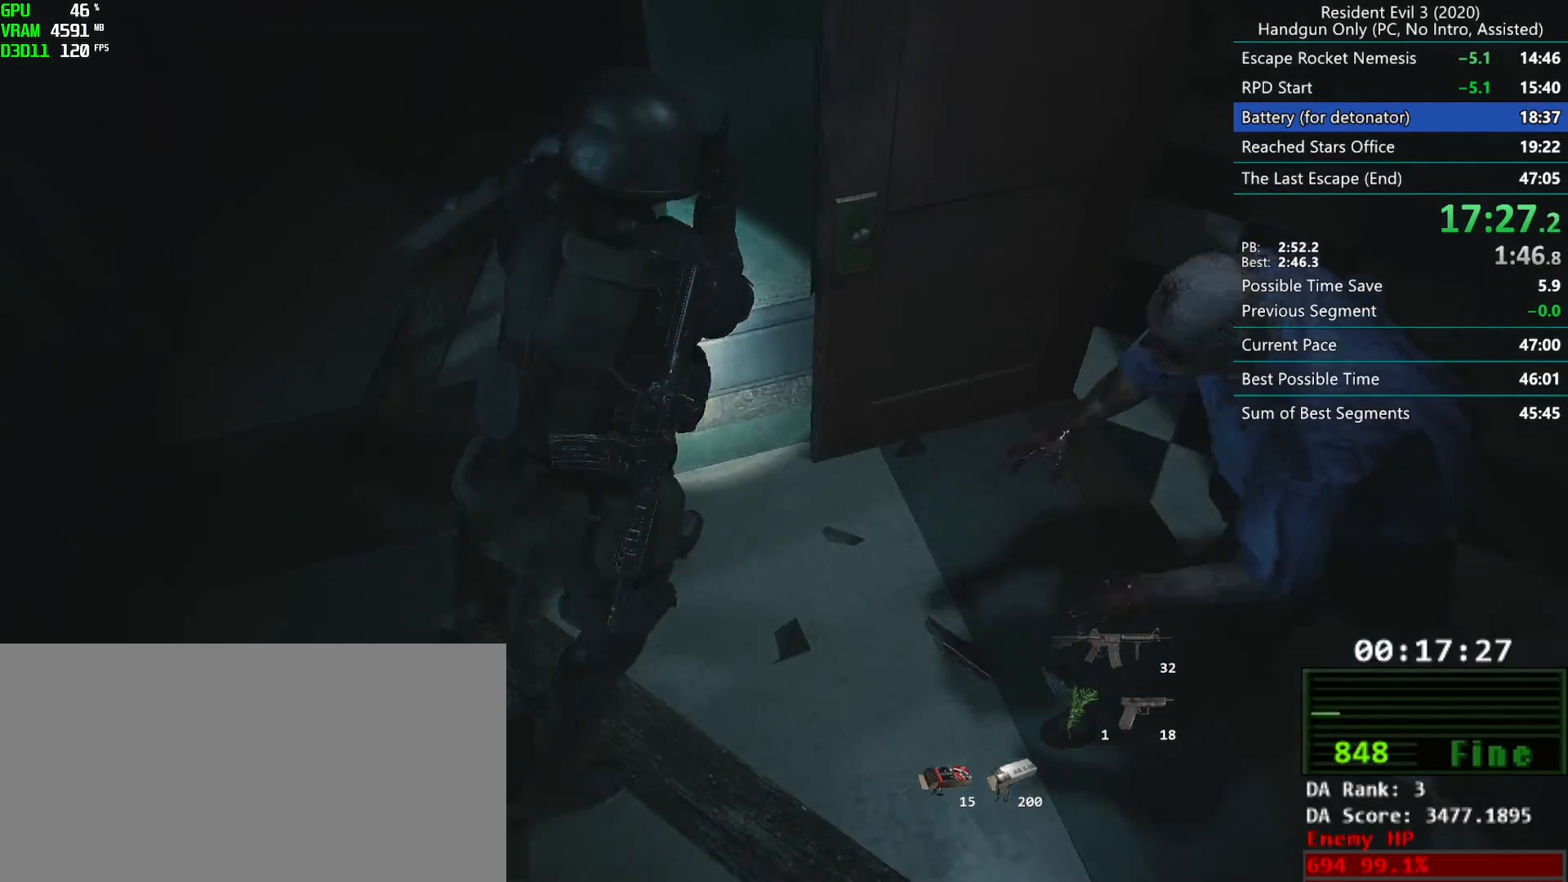
Gameplay with keyboard and mouse; each line is a JSON object with the keys and mouse buttons held at the frame after it. "events" lists presses ("down") and releases ("up") of "alt", "d", "f", "g", "h", "r", "s", "t", "w", "mouse_left", "mouse_wheel", "mouse_right", "mouse_mb4" and "mouse_mb5" between this image and that frame as [ms after this image, input, new state], when the widget could be followed in between. "mouse_left", "mouse_wheel", "mouse_right", "mouse_mb4", "mouse_mb5" = the "left", "wheel", "right", "mb4", "mb5" buttons of the "mouse" list. No other keys are recorded. "wheel" means that the mouse wheel is clicked or scrolled. Mouse movement is not recorded. Not read: e.
{"keys": ["g"], "mouse": [], "events": [[233, "mouse_mb4", "up"]]}
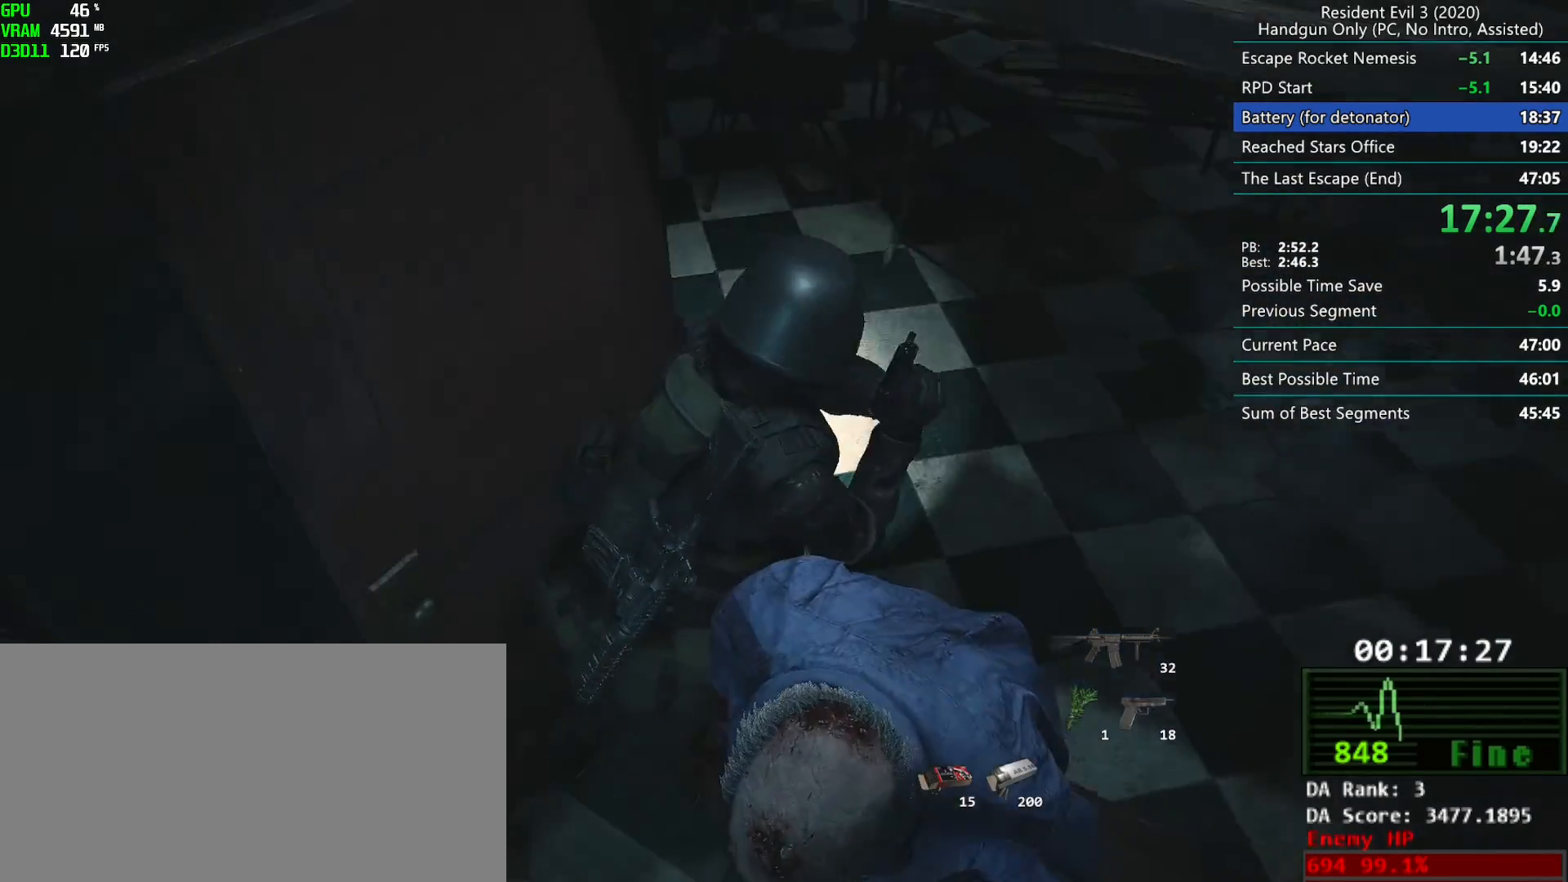
{"keys": ["r"], "mouse": [], "events": [[133, "r", "down"], [267, "g", "up"]]}
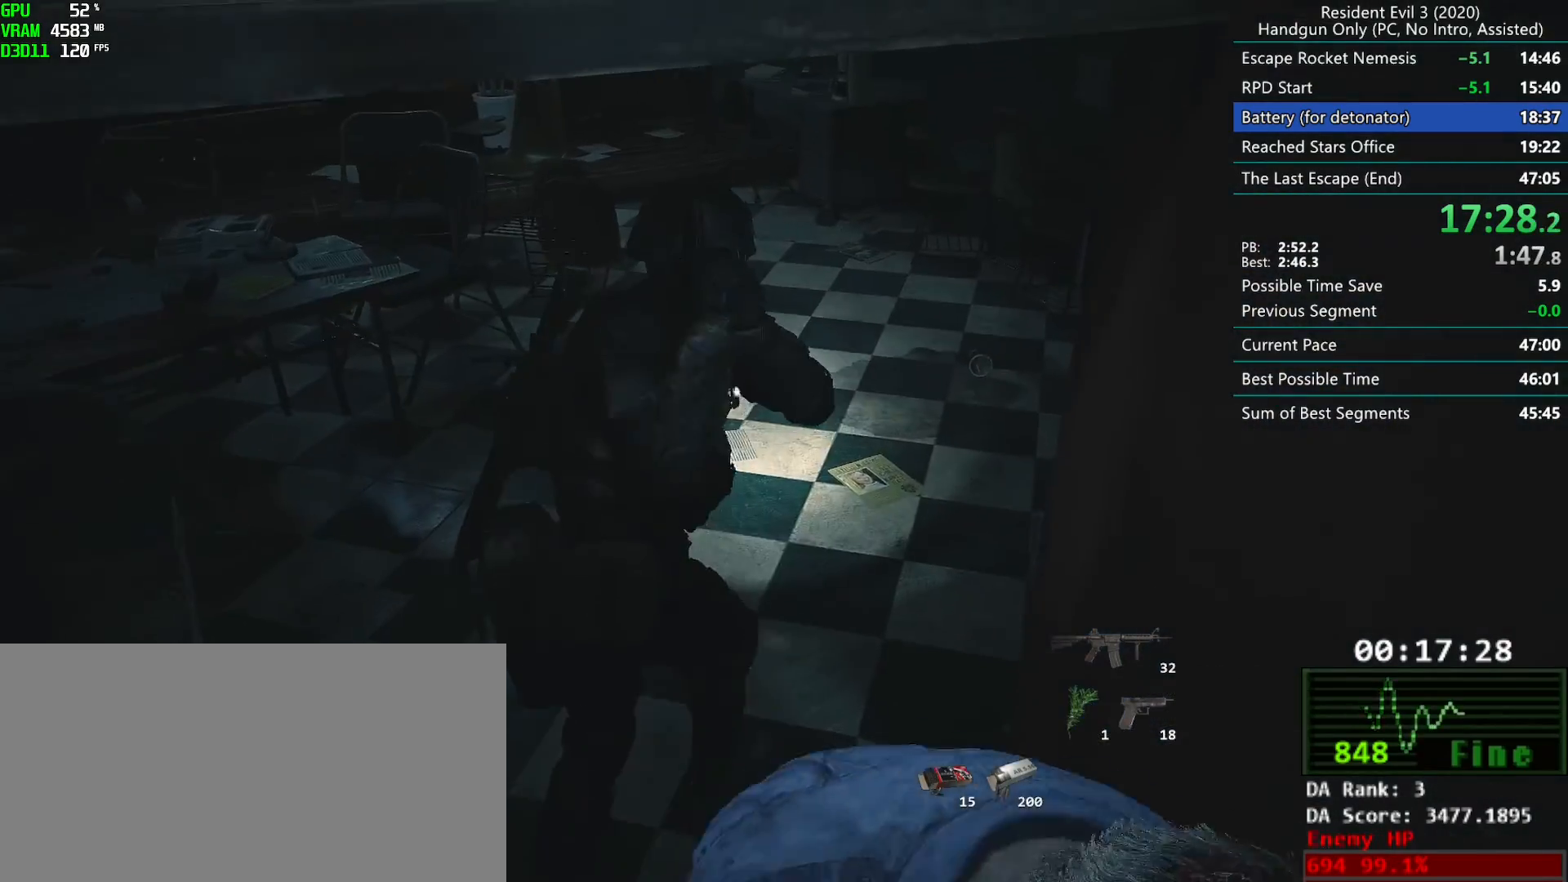
{"keys": ["r"], "mouse": [], "events": []}
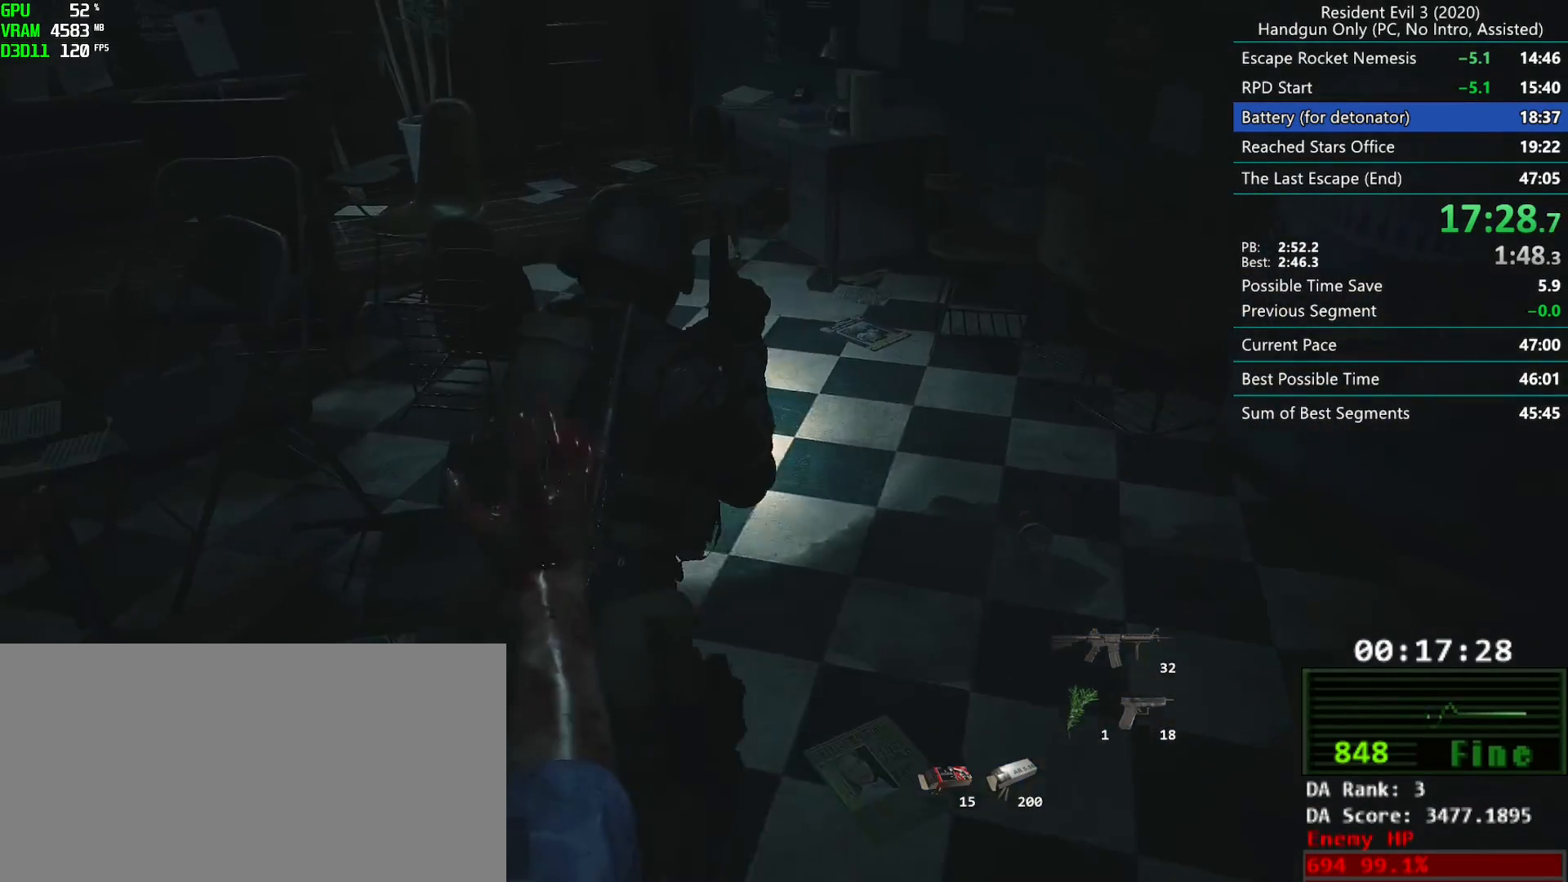
{"keys": ["r"], "mouse": [], "events": []}
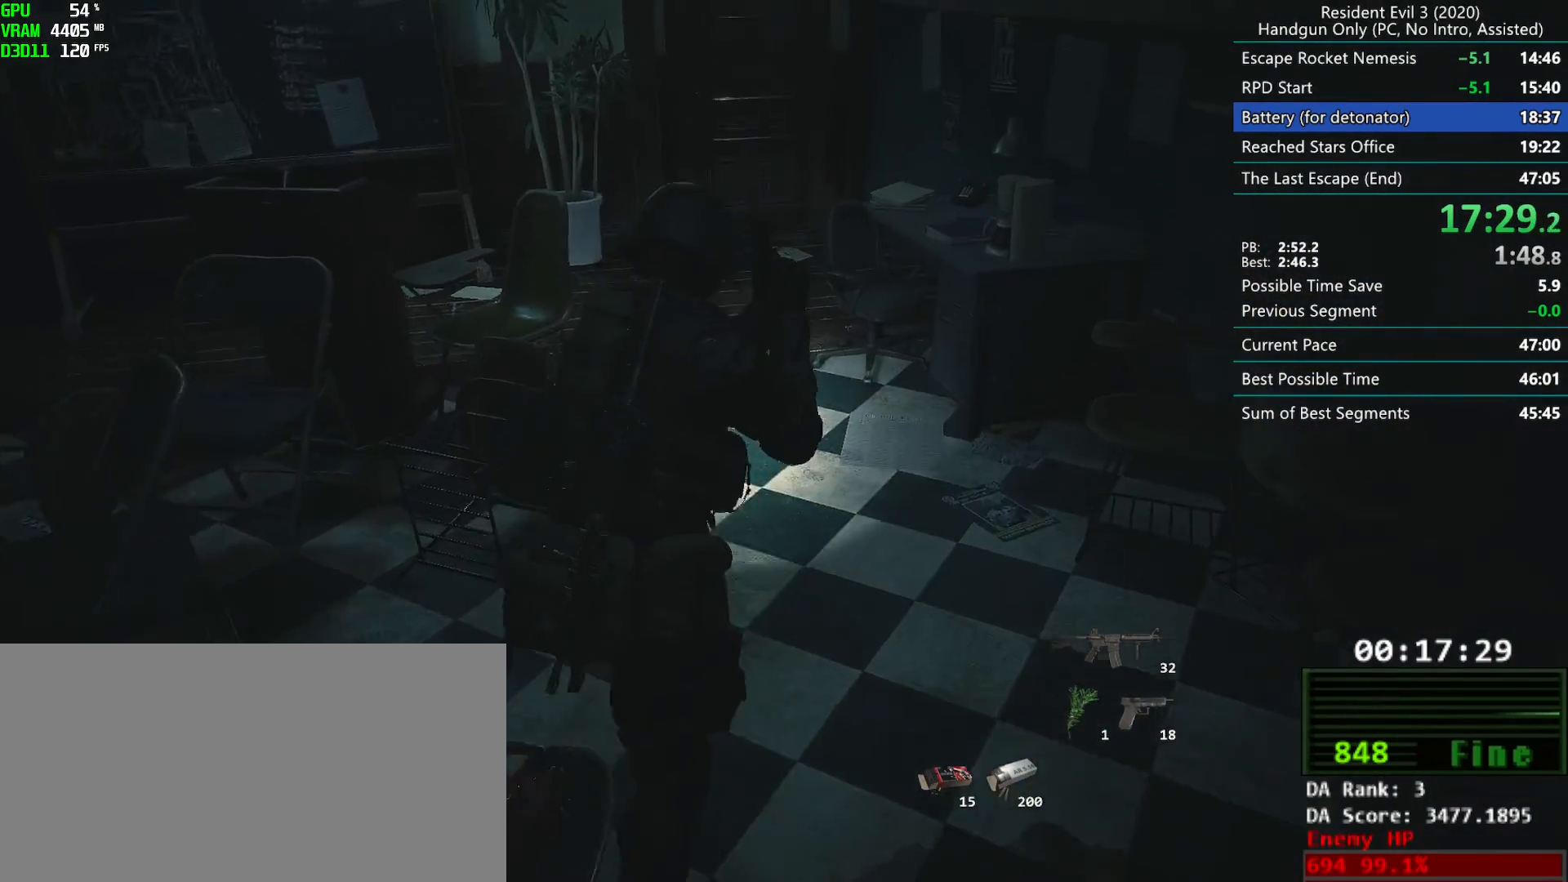
{"keys": ["r"], "mouse": [], "events": []}
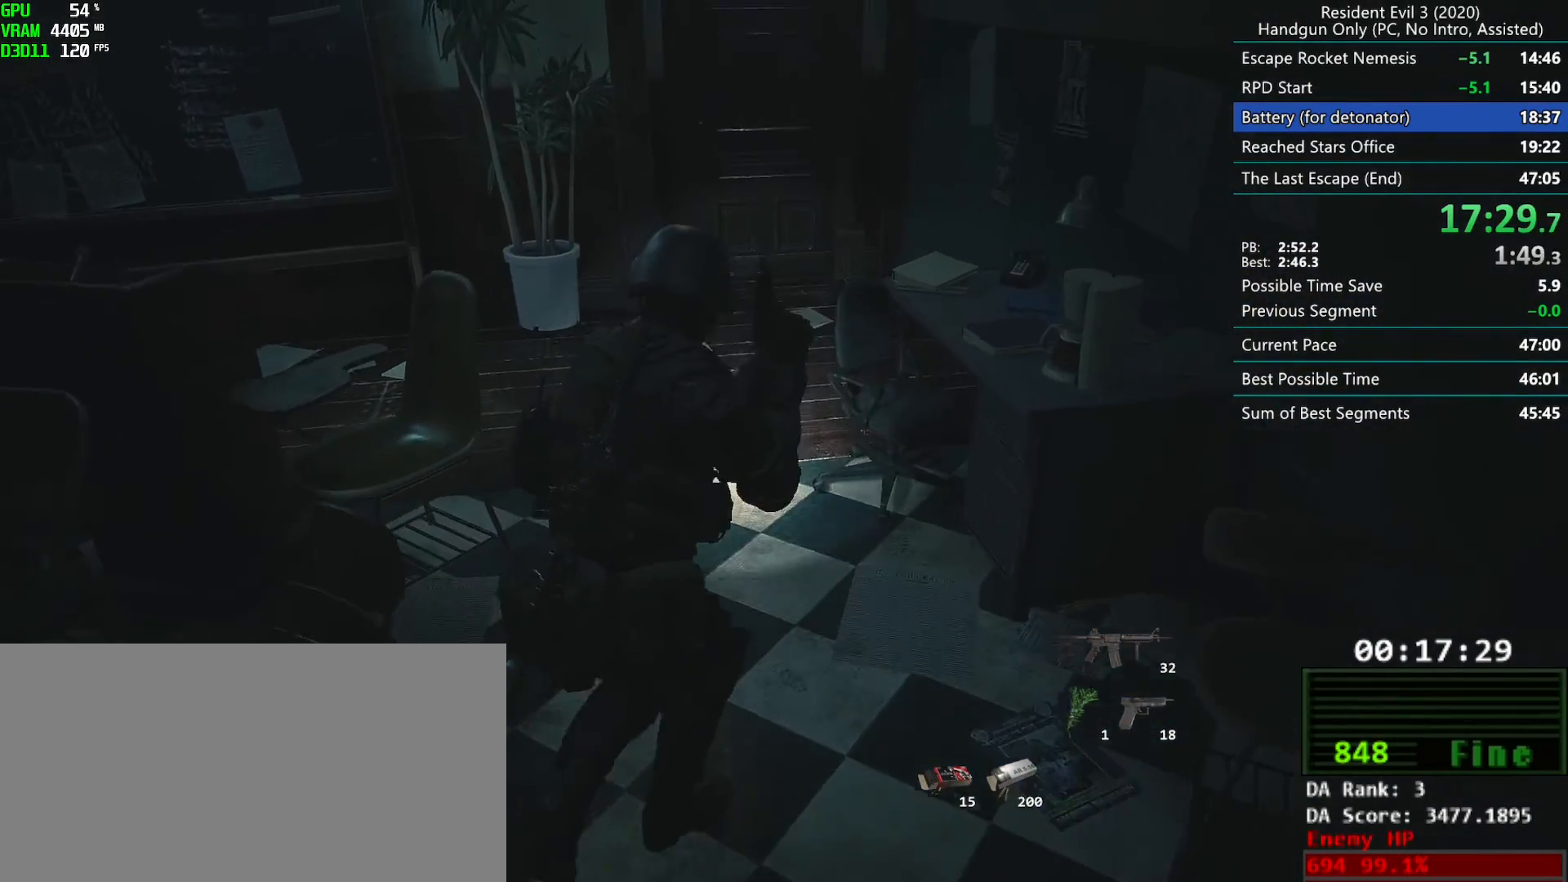
{"keys": ["r"], "mouse": [], "events": []}
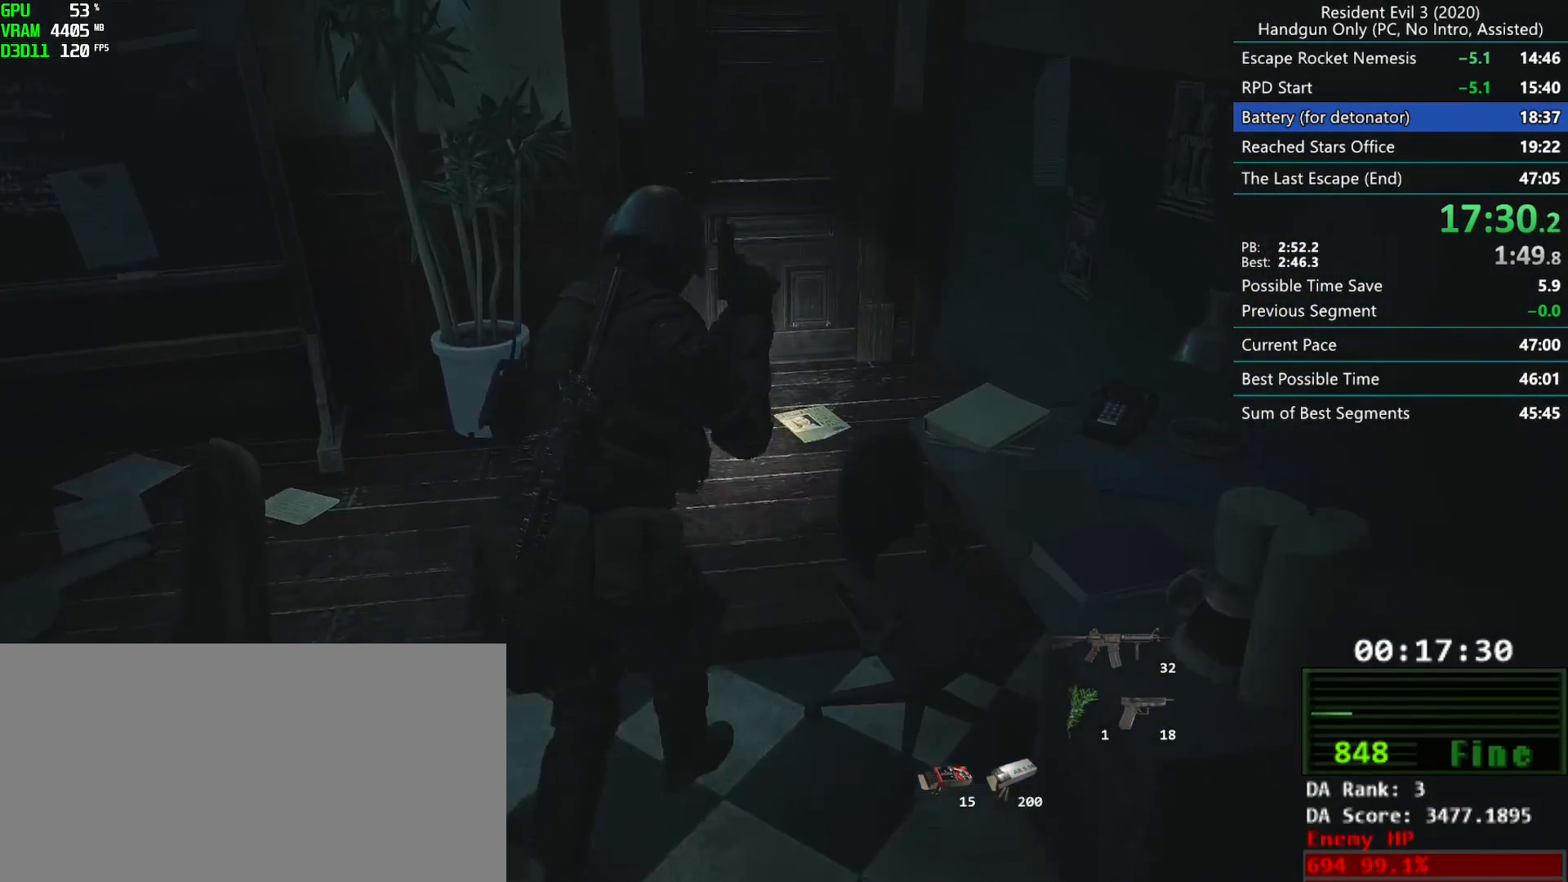
{"keys": ["r"], "mouse": [], "events": []}
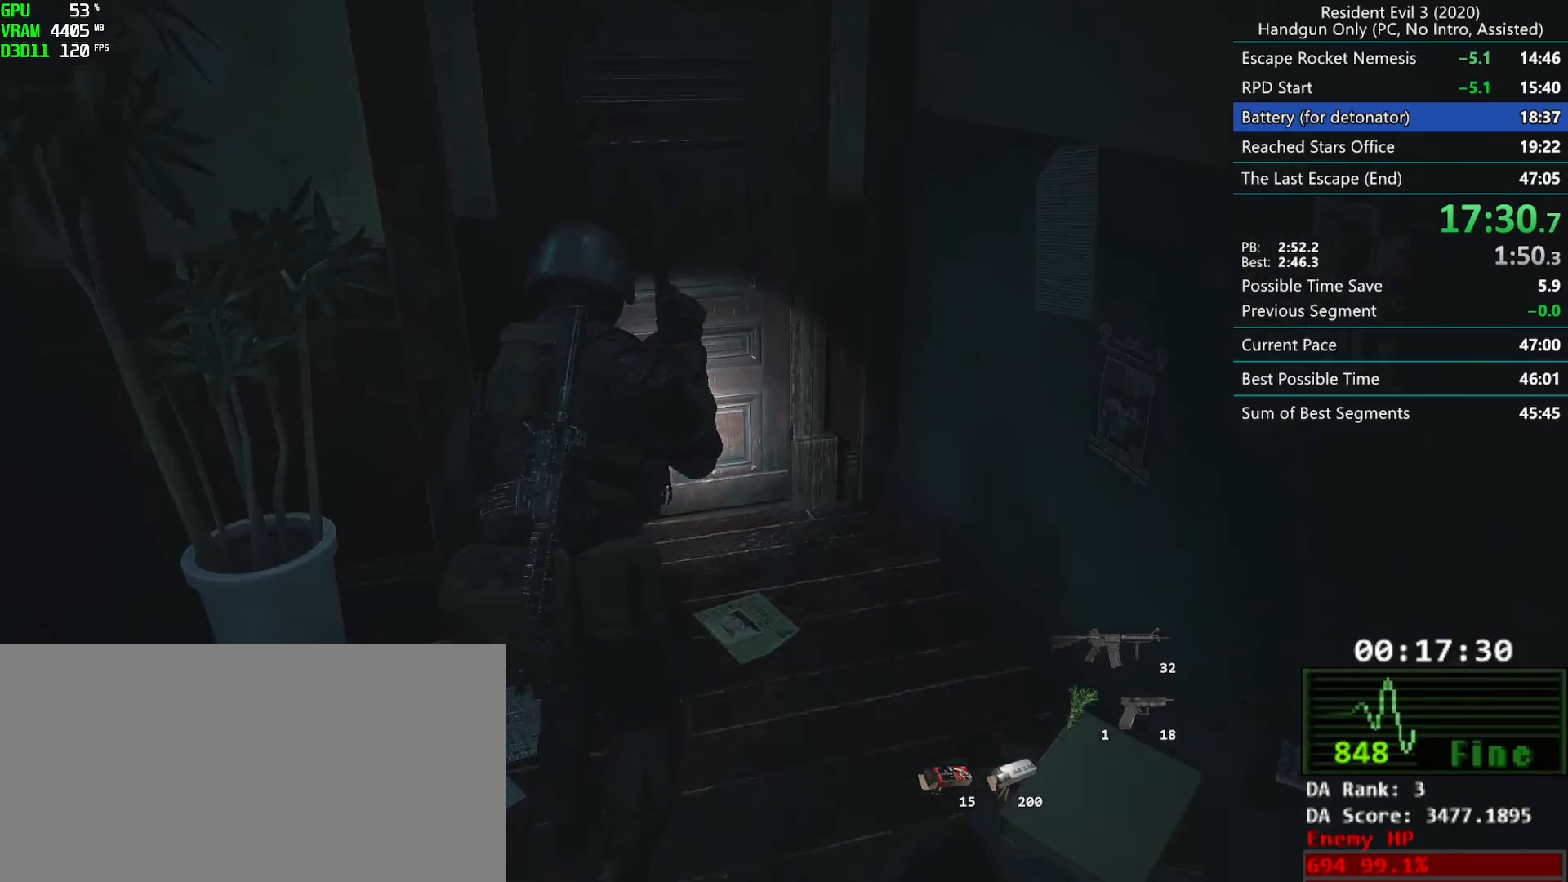
{"keys": ["r"], "mouse": [], "events": []}
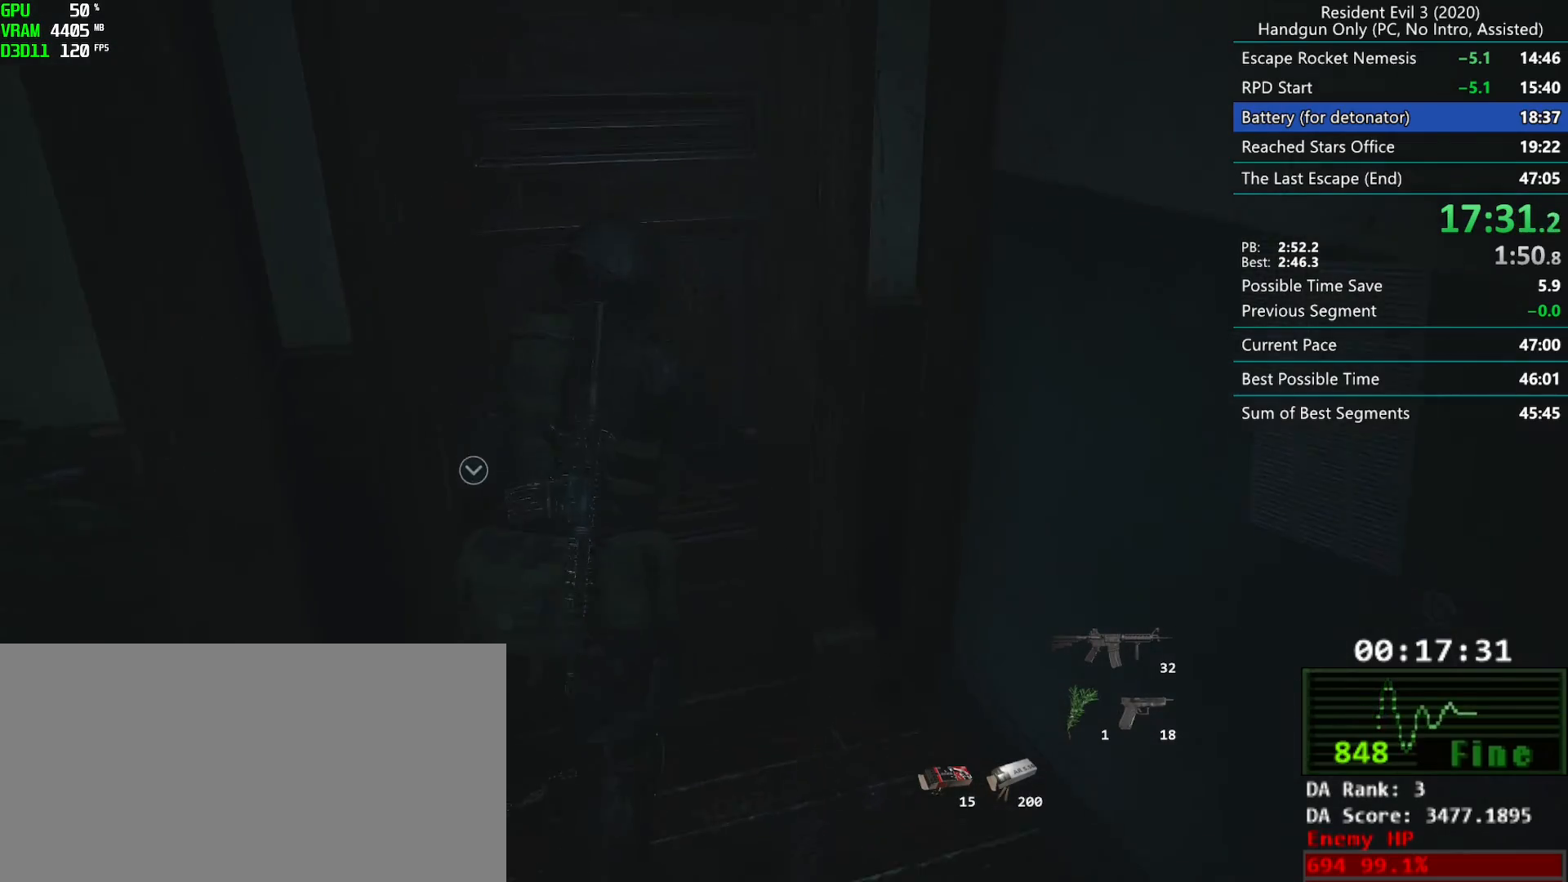
{"keys": ["r"], "mouse": [], "events": [[83, "mouse_right", "down"], [217, "mouse_right", "up"]]}
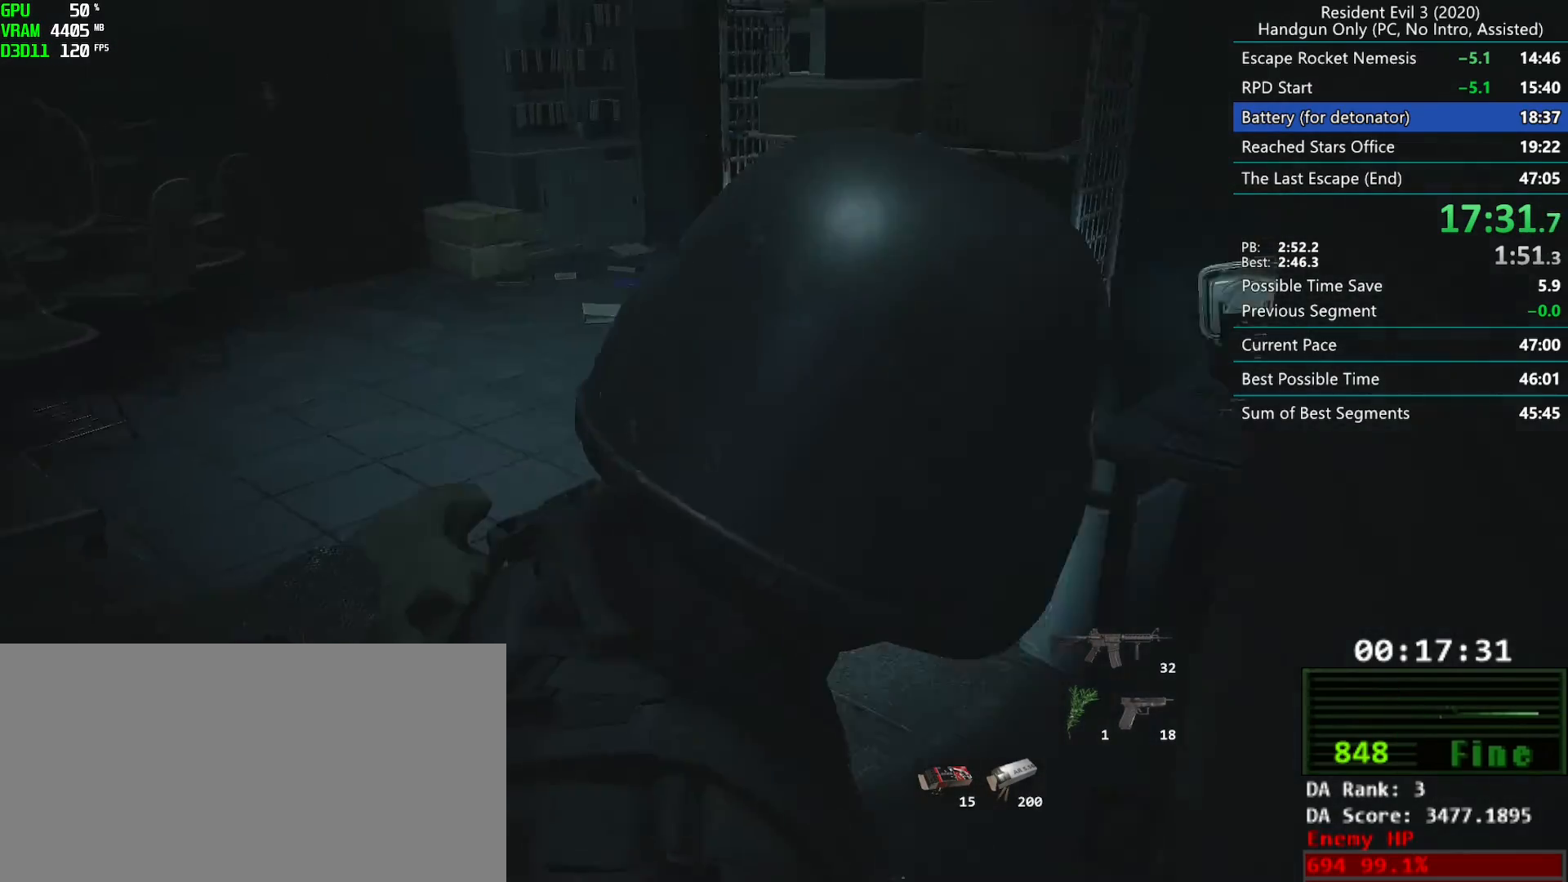
{"keys": ["r"], "mouse": [], "events": []}
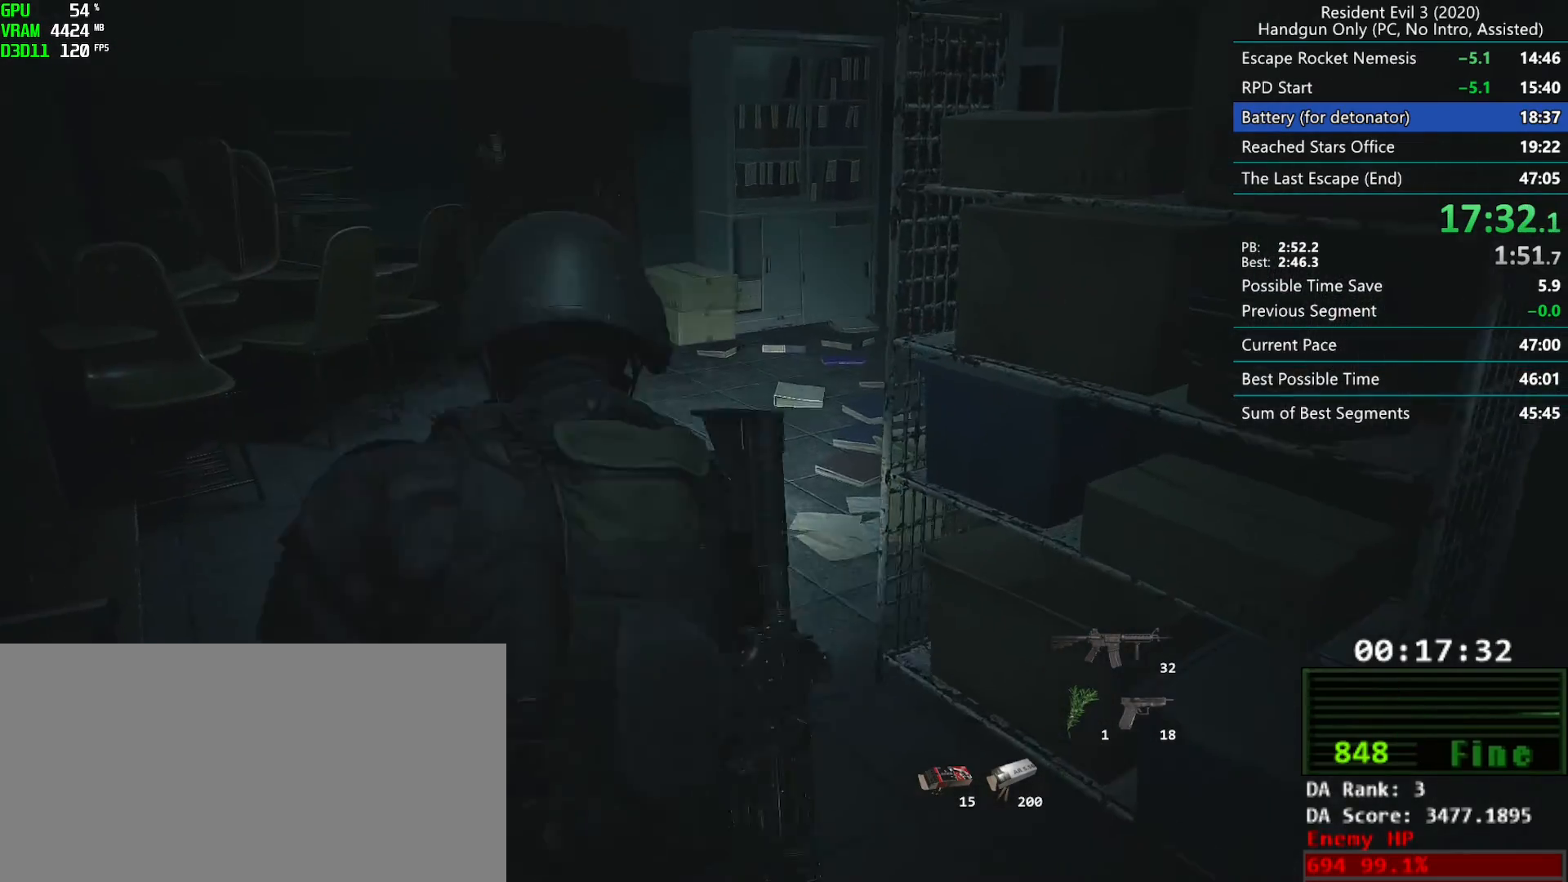
{"keys": ["r"], "mouse": [], "events": []}
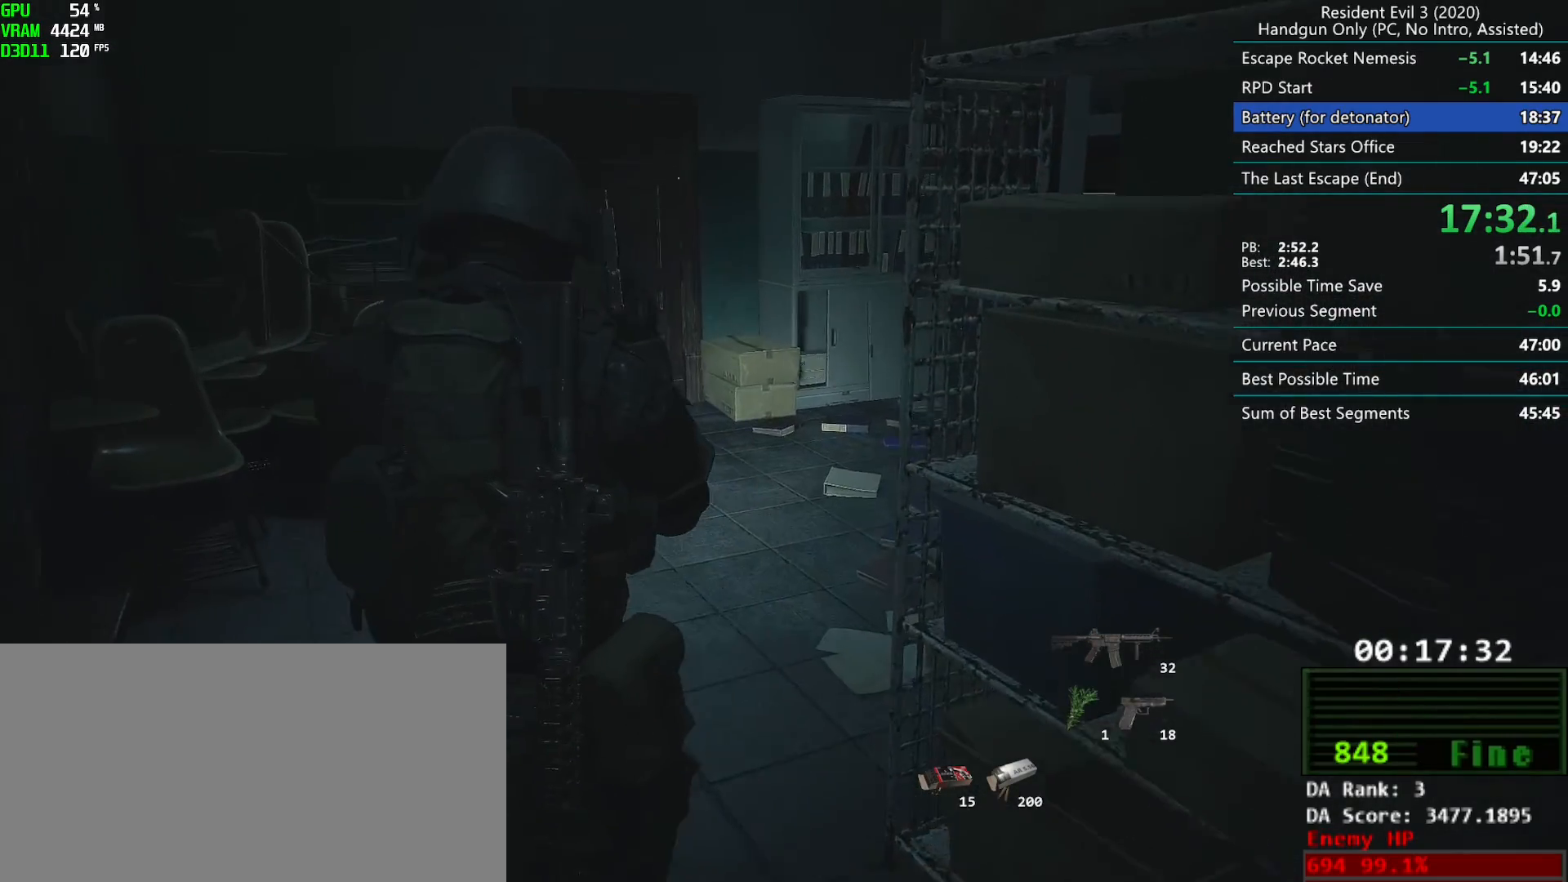
{"keys": ["r"], "mouse": [], "events": []}
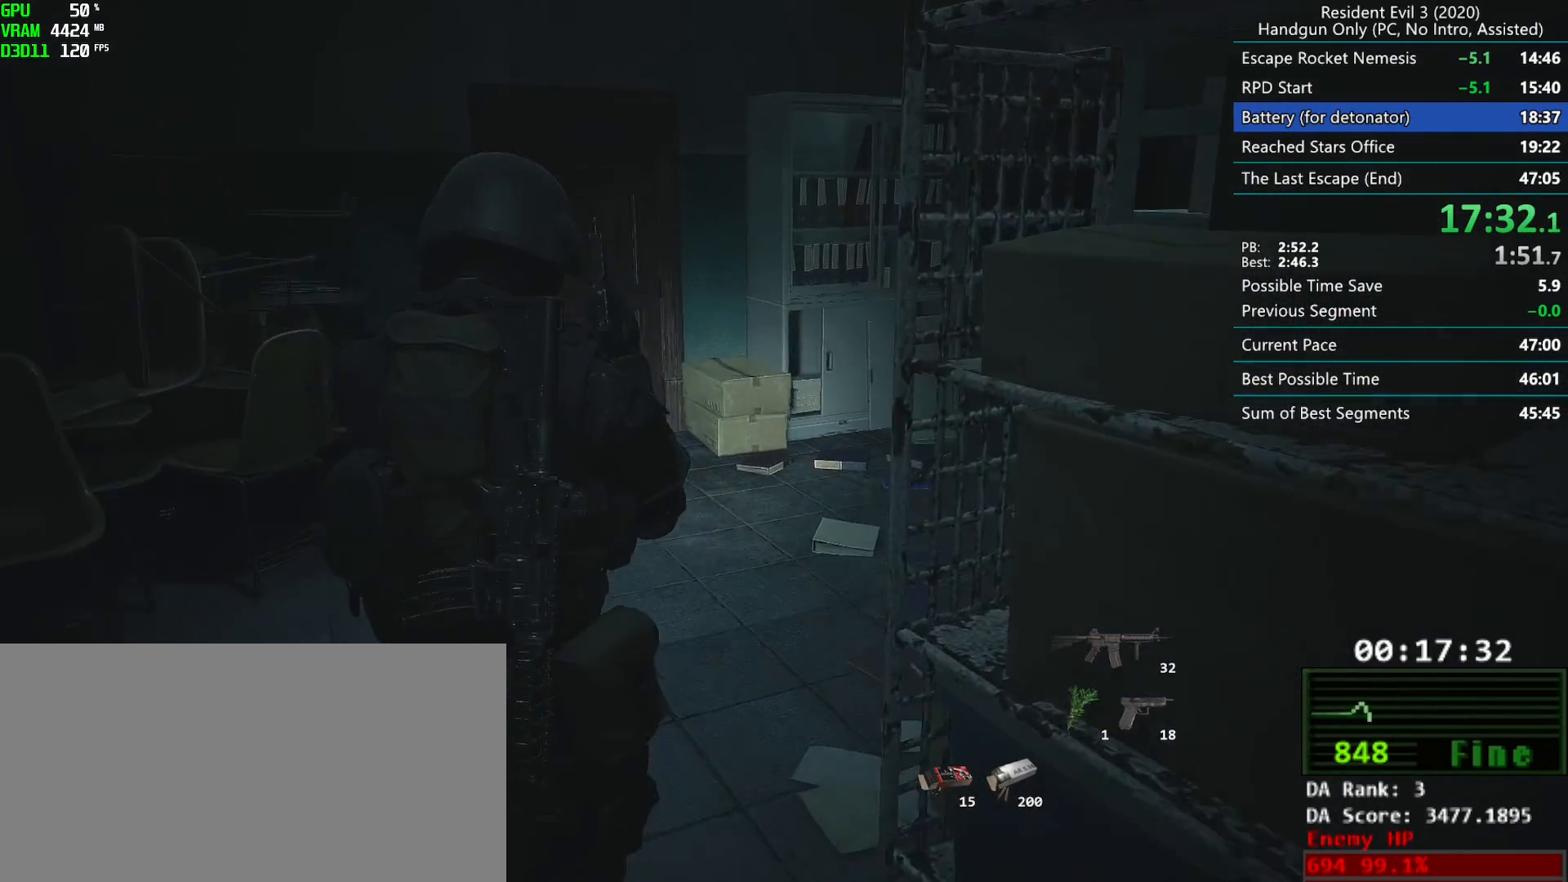
{"keys": ["r"], "mouse": [], "events": []}
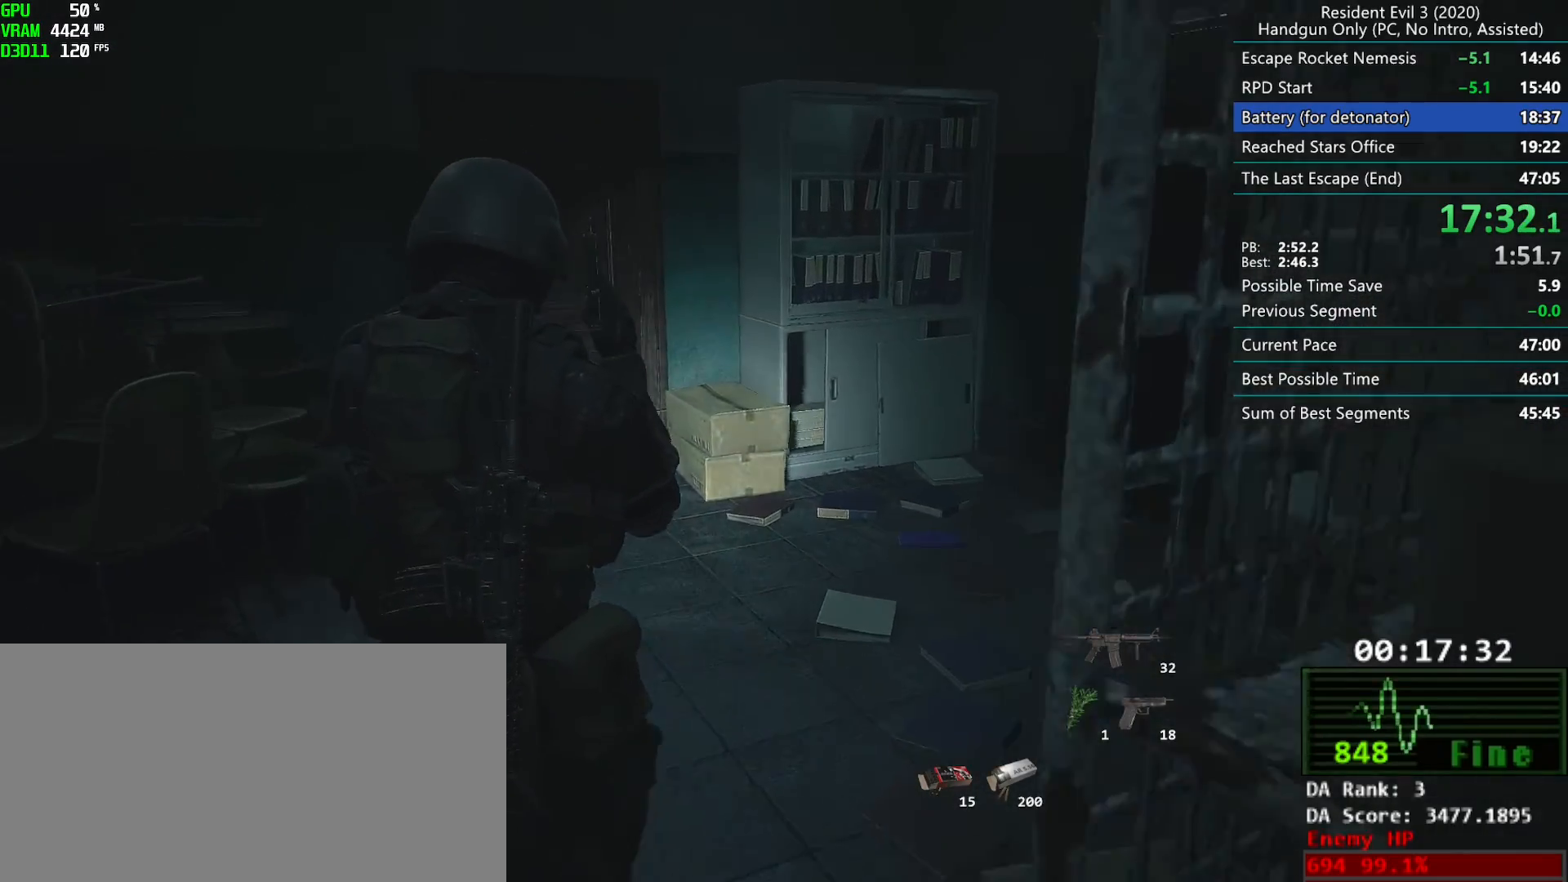
{"keys": ["r"], "mouse": [], "events": []}
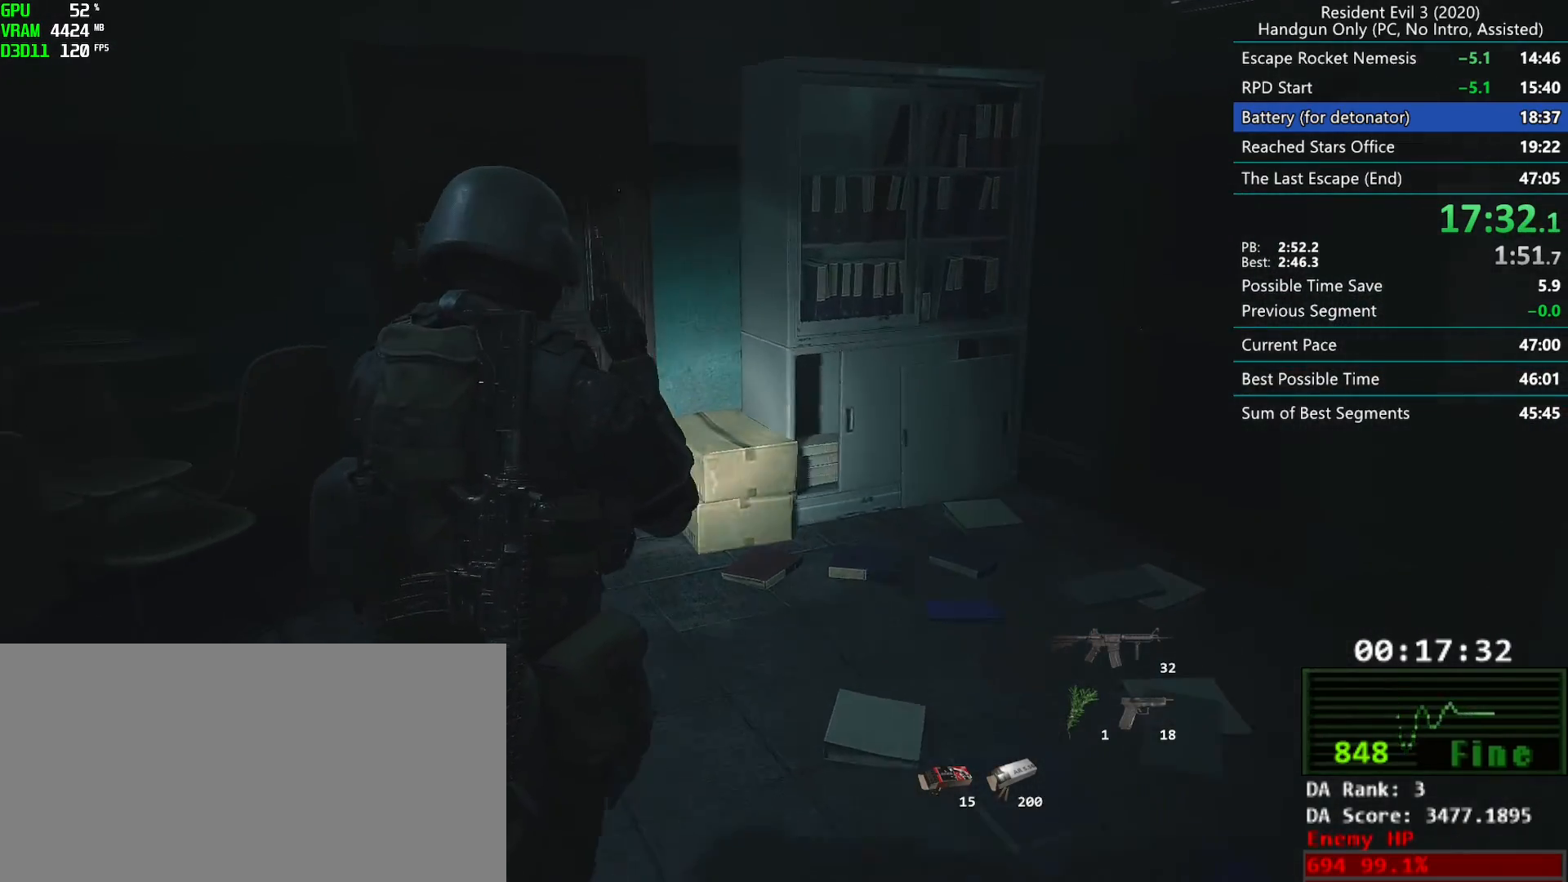
{"keys": ["r"], "mouse": [], "events": []}
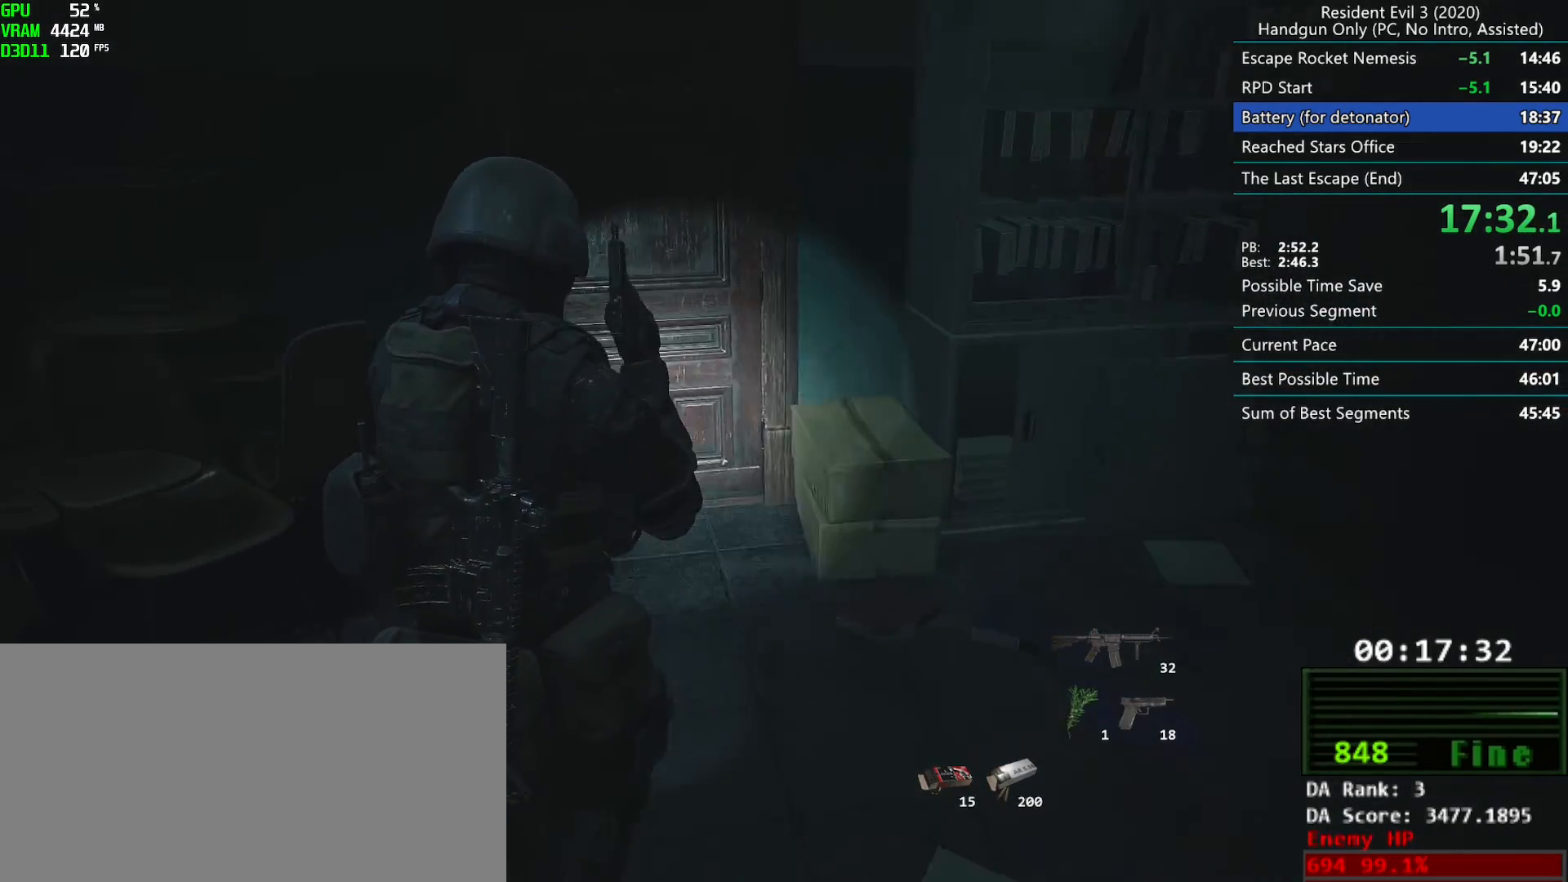
{"keys": ["r"], "mouse": [], "events": []}
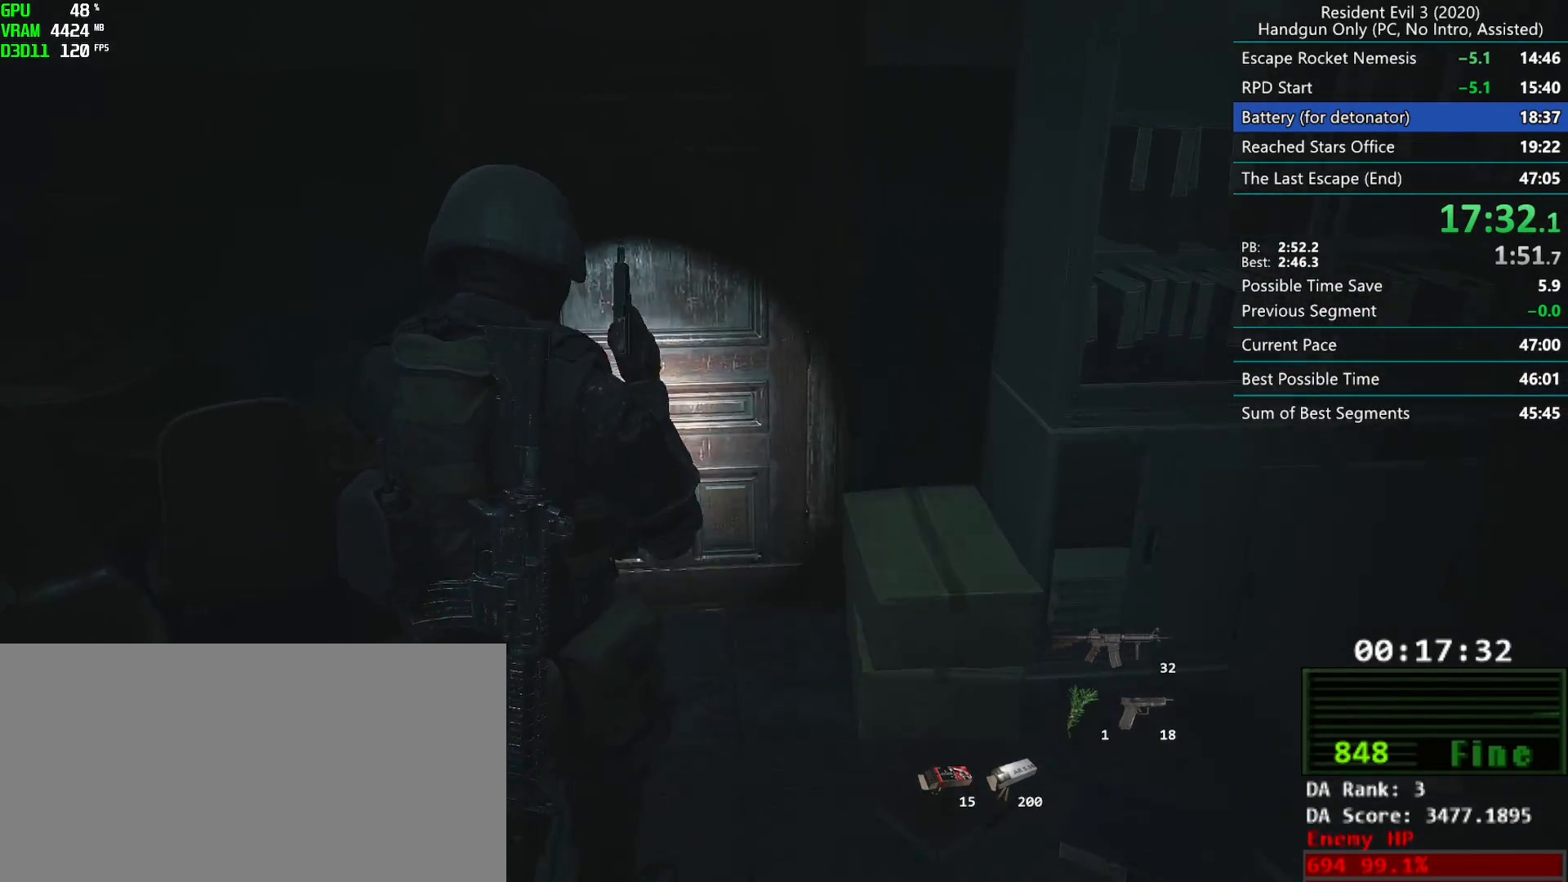
{"keys": ["r"], "mouse": [], "events": [[283, "h", "down"], [450, "h", "up"]]}
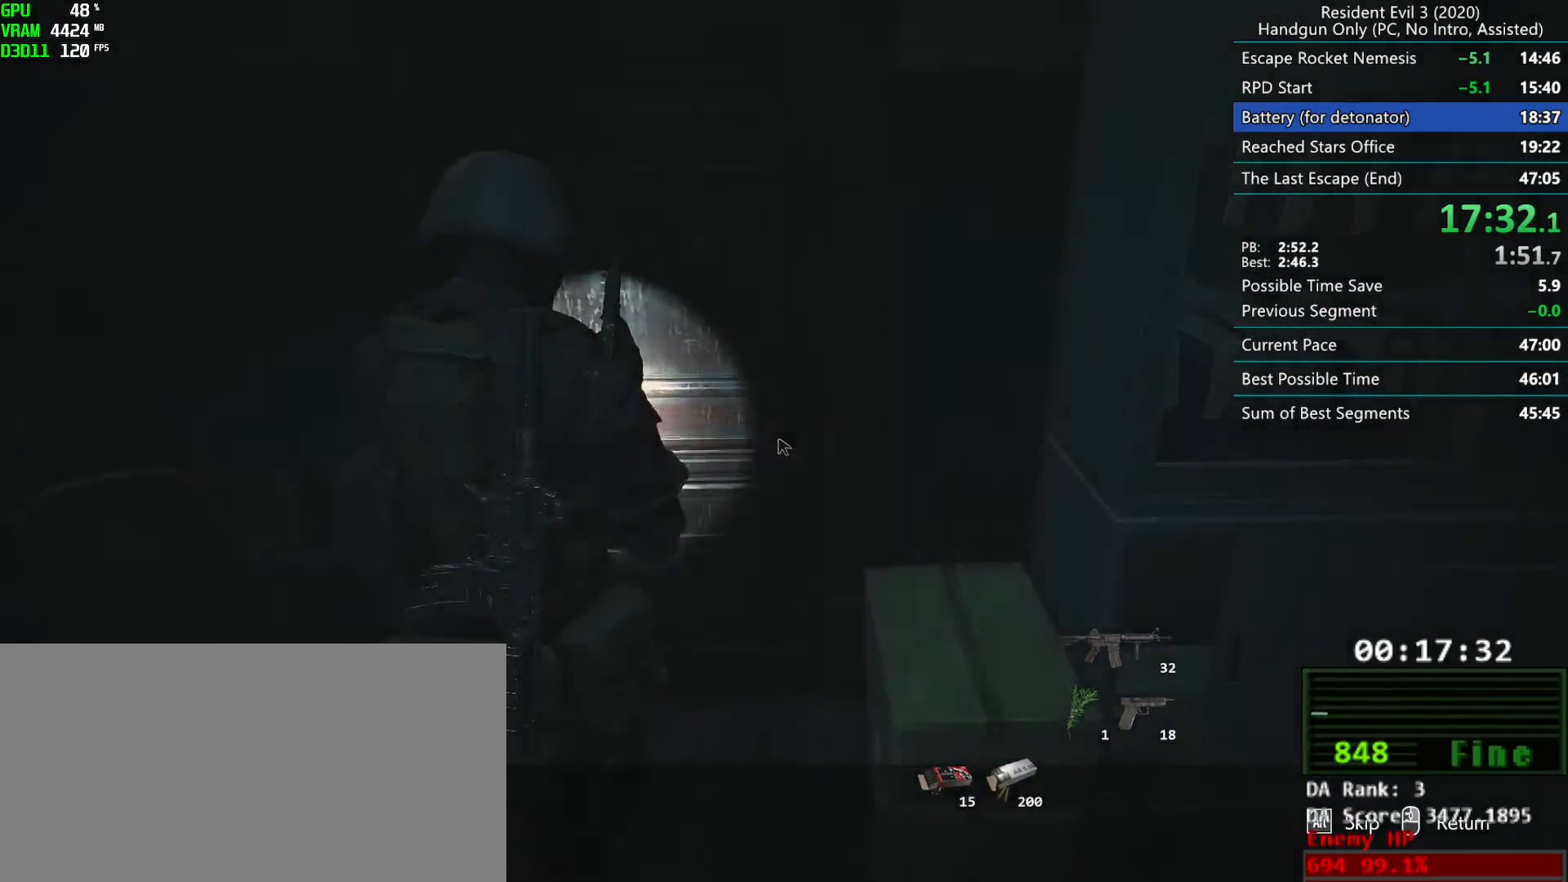
{"keys": ["r"], "mouse": [], "events": [[17, "mouse_right", "down"], [83, "mouse_right", "up"], [117, "mouse_right", "down"], [183, "mouse_right", "up"], [200, "mouse_right", "down"], [283, "mouse_right", "up"], [317, "mouse_right", "down"], [383, "mouse_right", "up"], [417, "mouse_right", "down"], [483, "mouse_right", "up"]]}
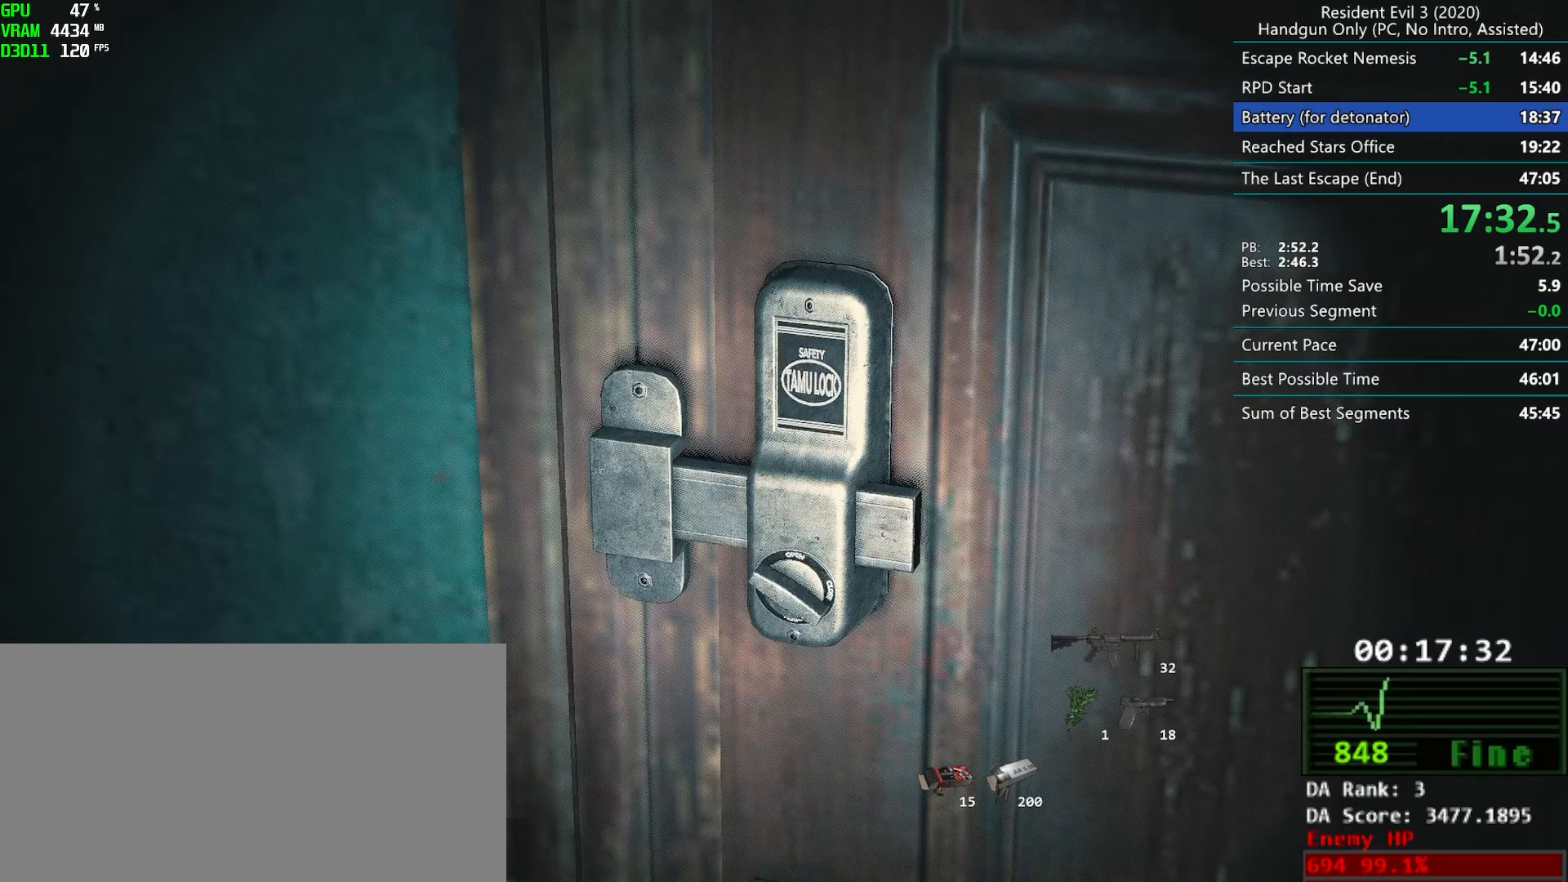
{"keys": ["r"], "mouse": [], "events": [[33, "mouse_right", "down"], [100, "mouse_right", "up"], [267, "mouse_right", "down"], [350, "mouse_right", "up"]]}
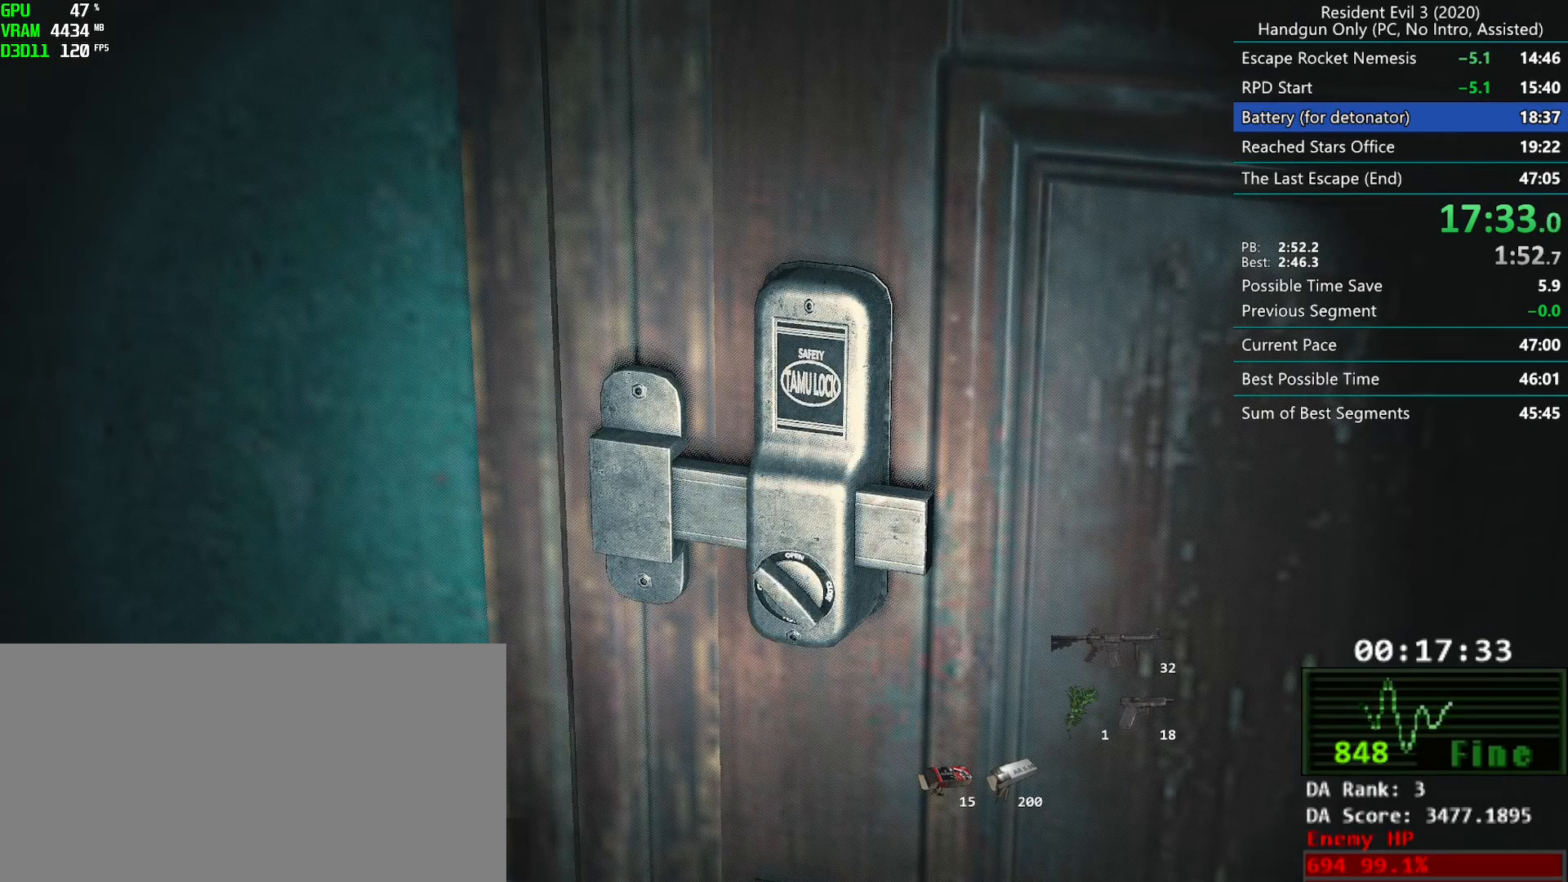
{"keys": ["r"], "mouse": [], "events": []}
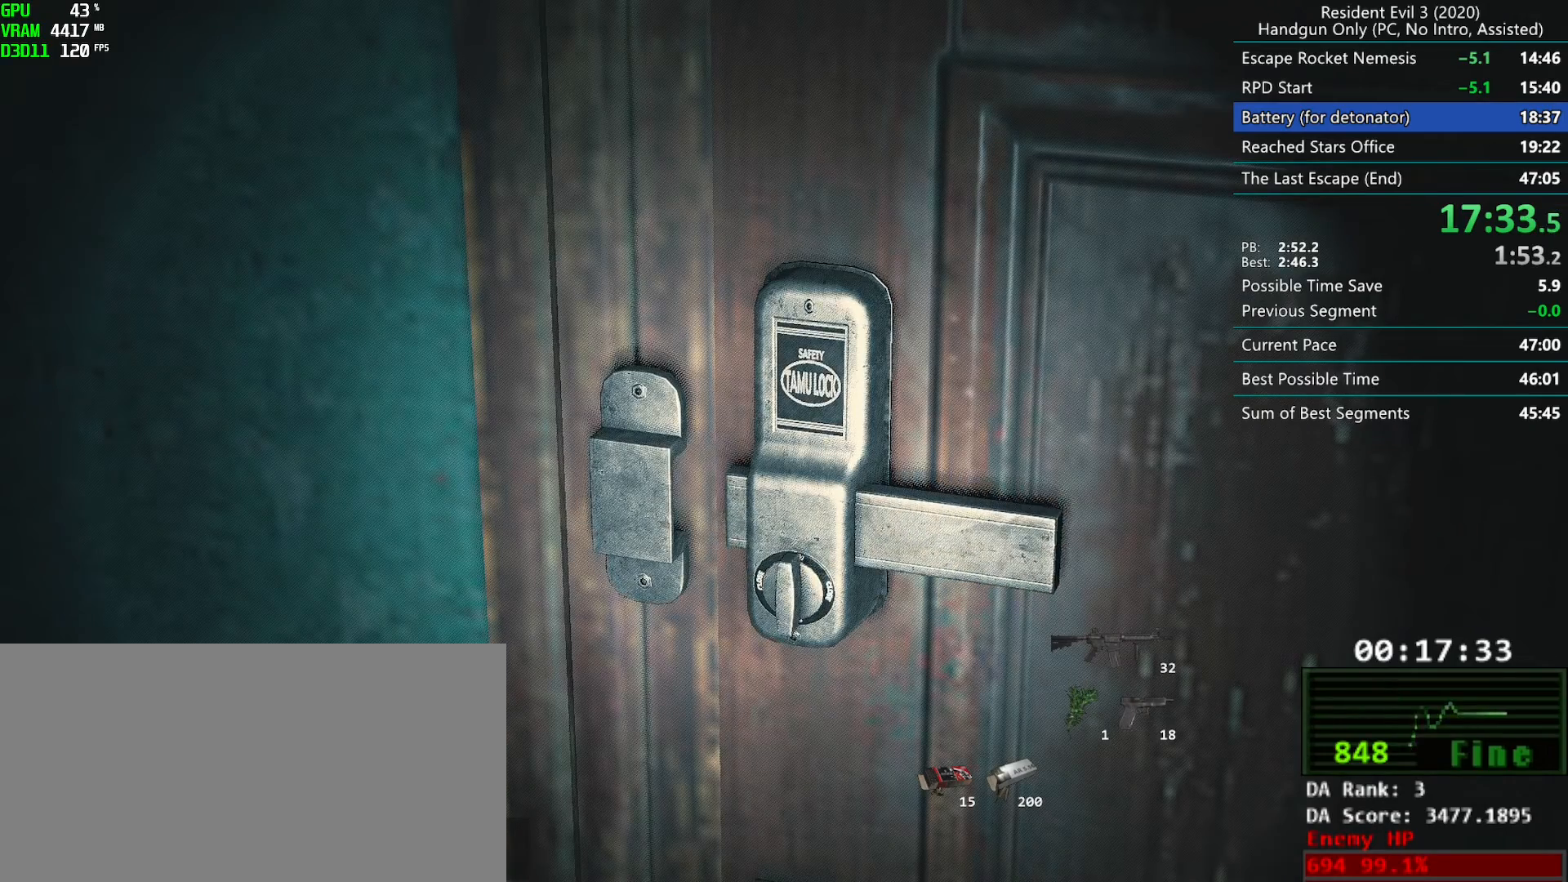
{"keys": ["r"], "mouse": ["mb4"], "events": [[300, "mouse_mb4", "down"]]}
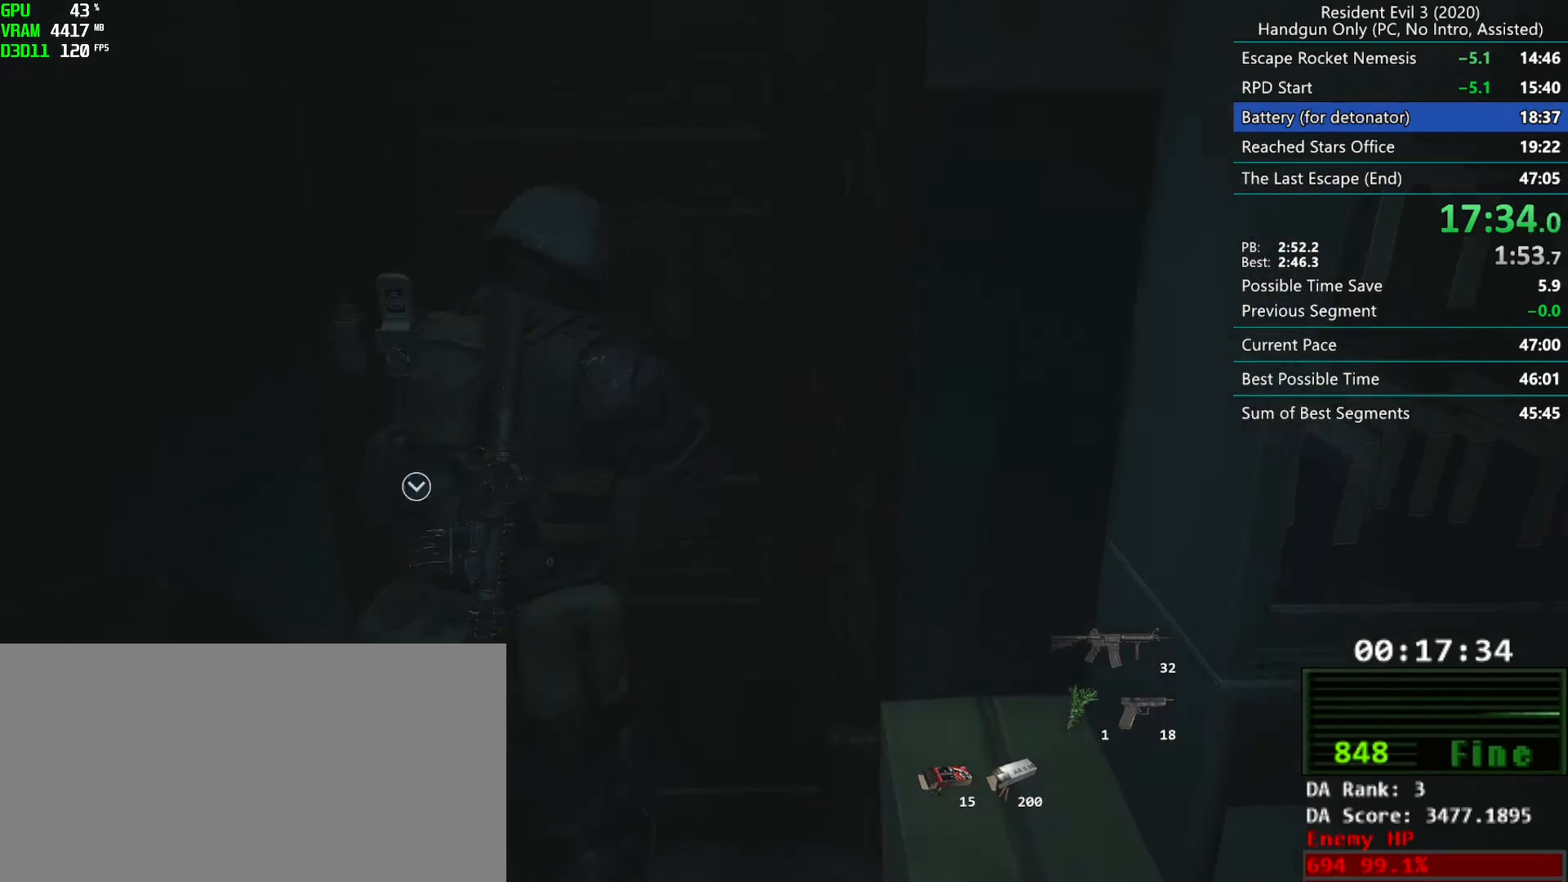
{"keys": ["r"], "mouse": [], "events": [[67, "mouse_right", "down"], [167, "mouse_mb4", "up"], [217, "mouse_right", "up"]]}
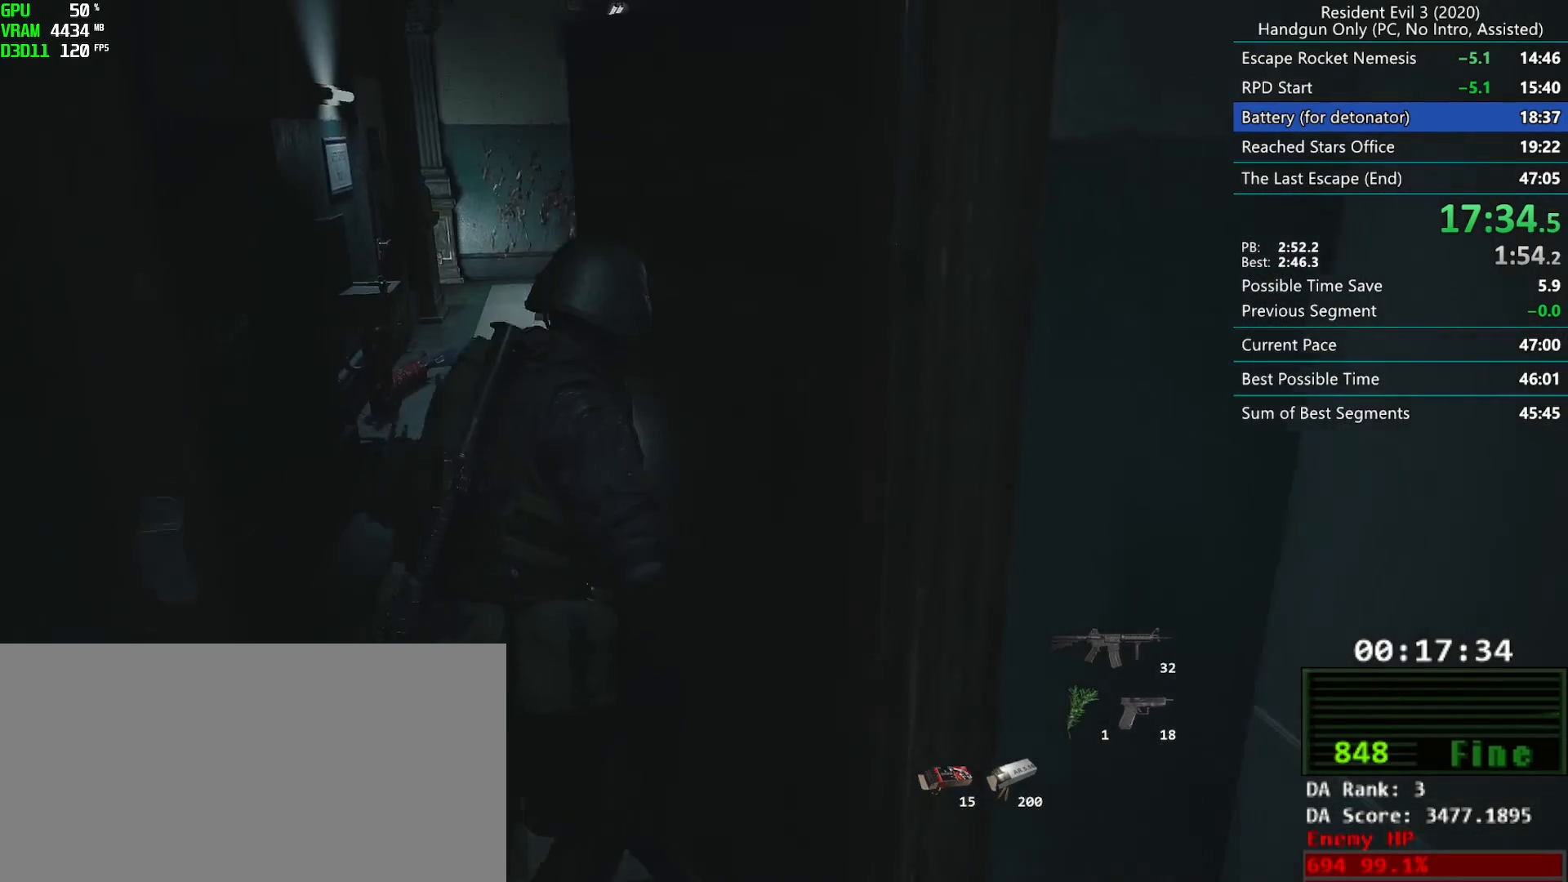
{"keys": ["r"], "mouse": [], "events": []}
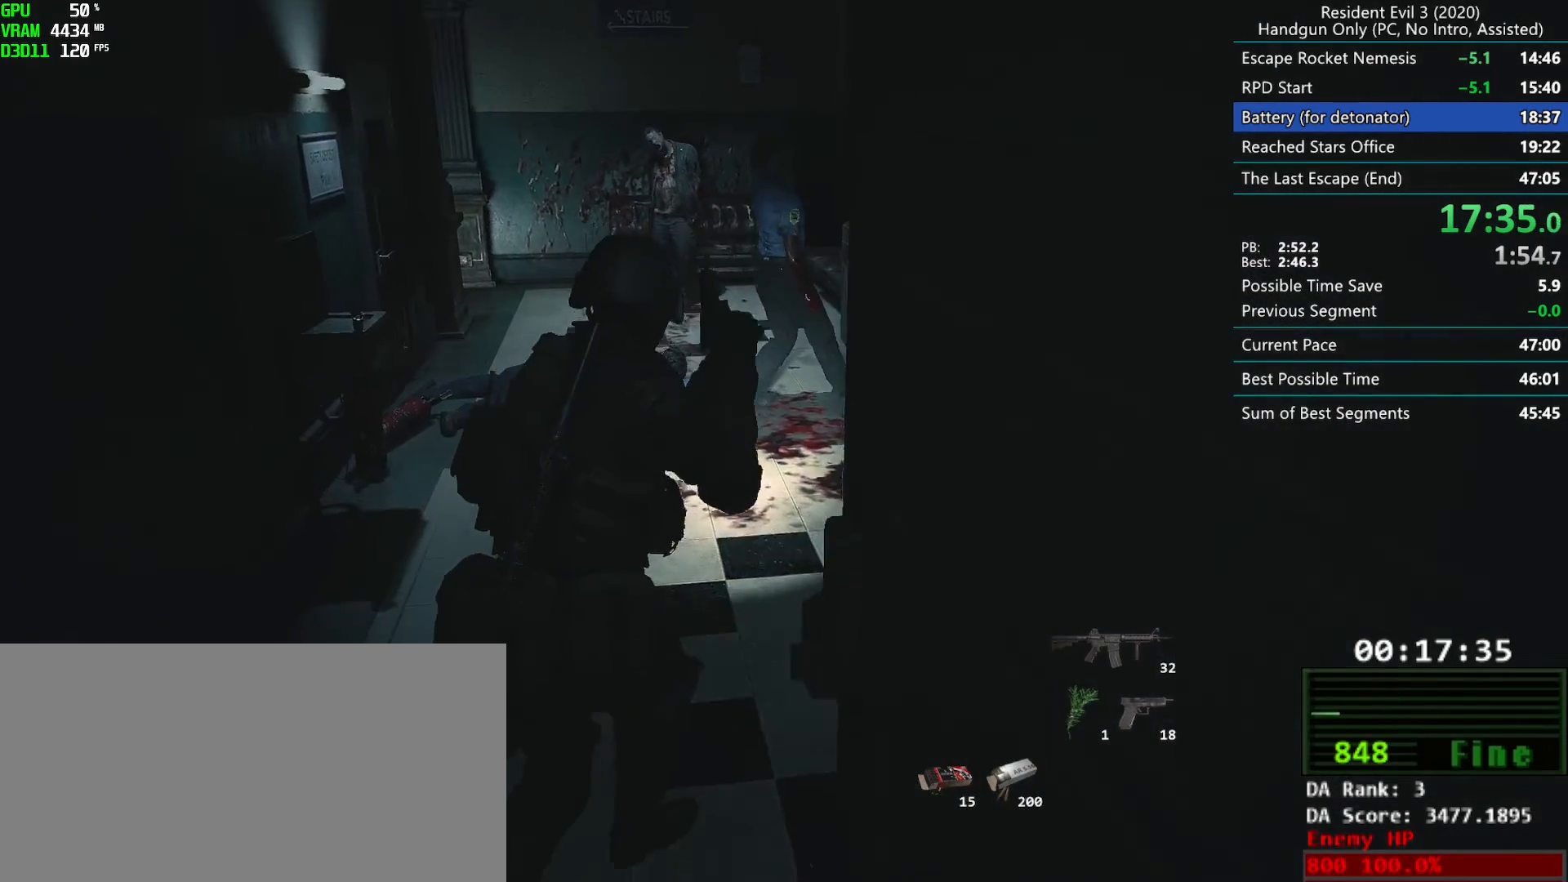
{"keys": ["r"], "mouse": [], "events": []}
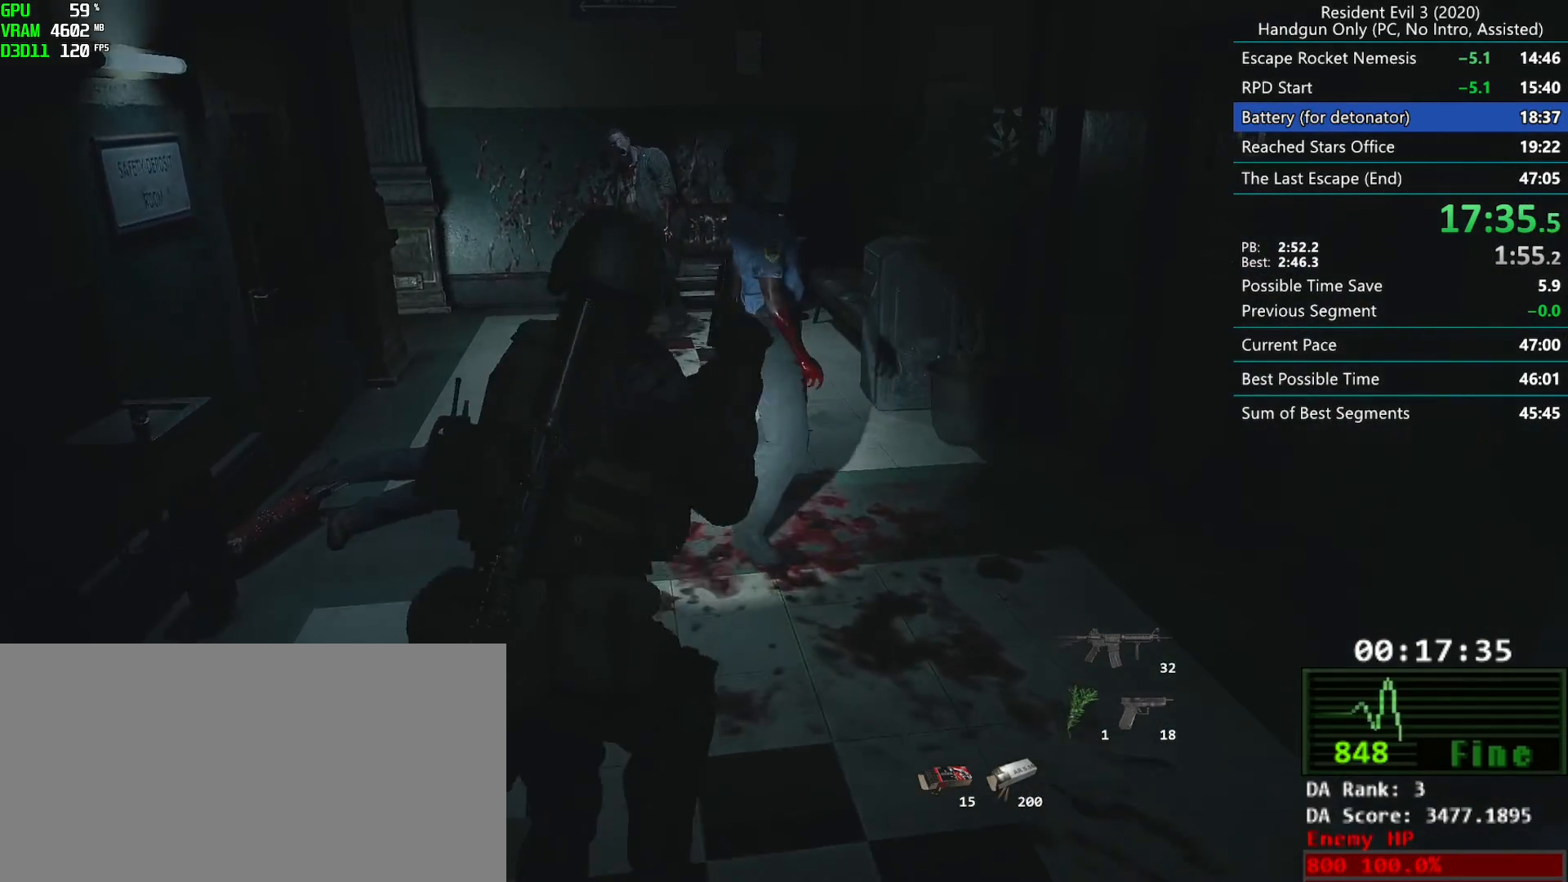
{"keys": ["r"], "mouse": ["left"], "events": [[467, "mouse_left", "down"]]}
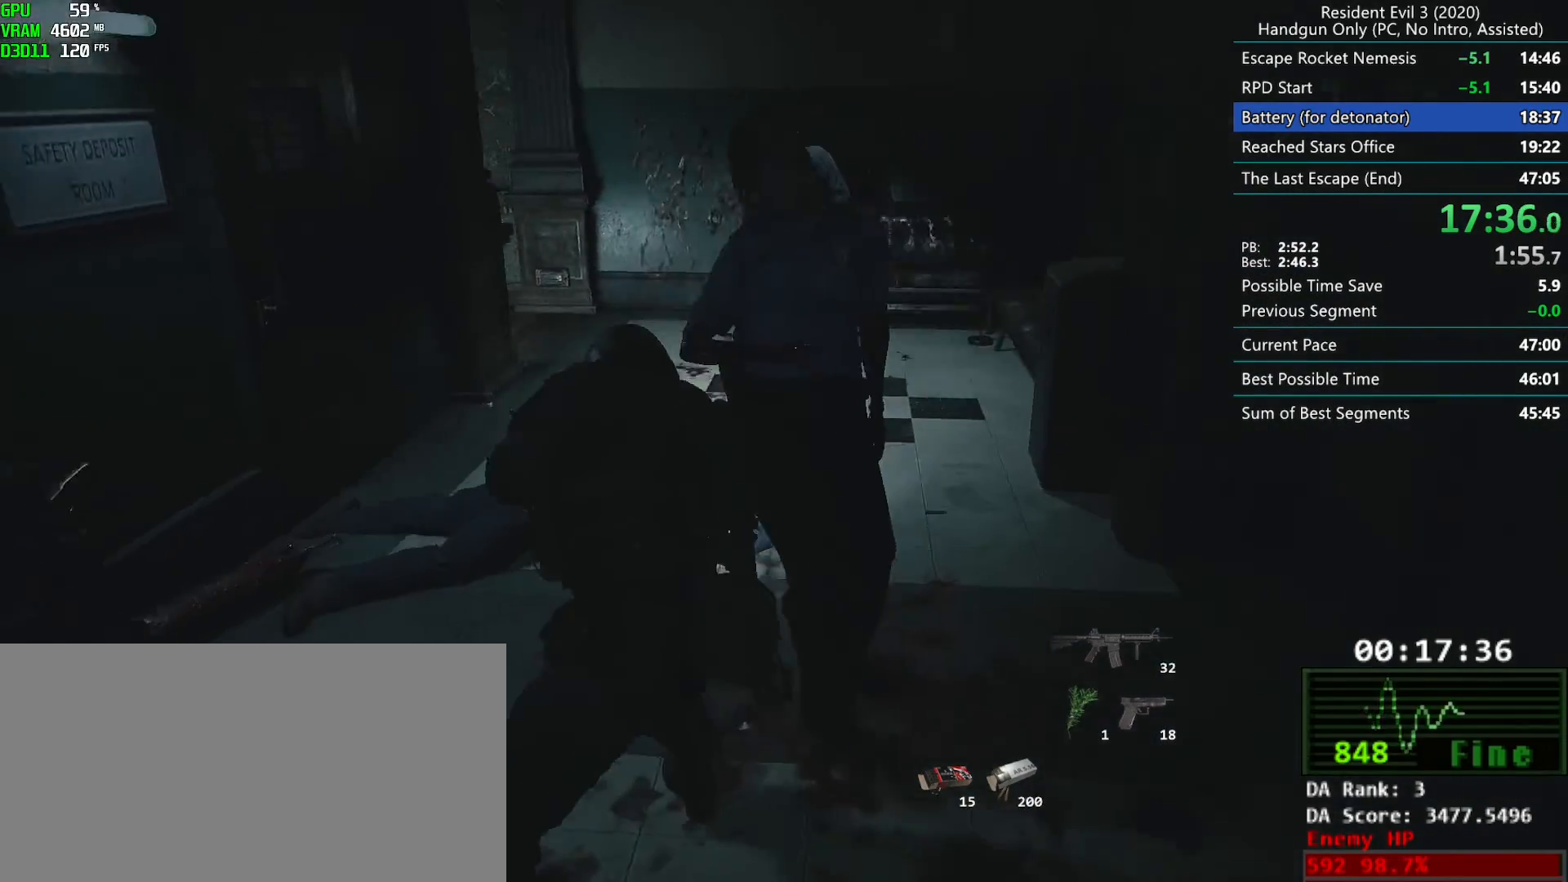
{"keys": ["r"], "mouse": ["mb4"], "events": [[267, "mouse_left", "up"], [433, "mouse_mb4", "down"]]}
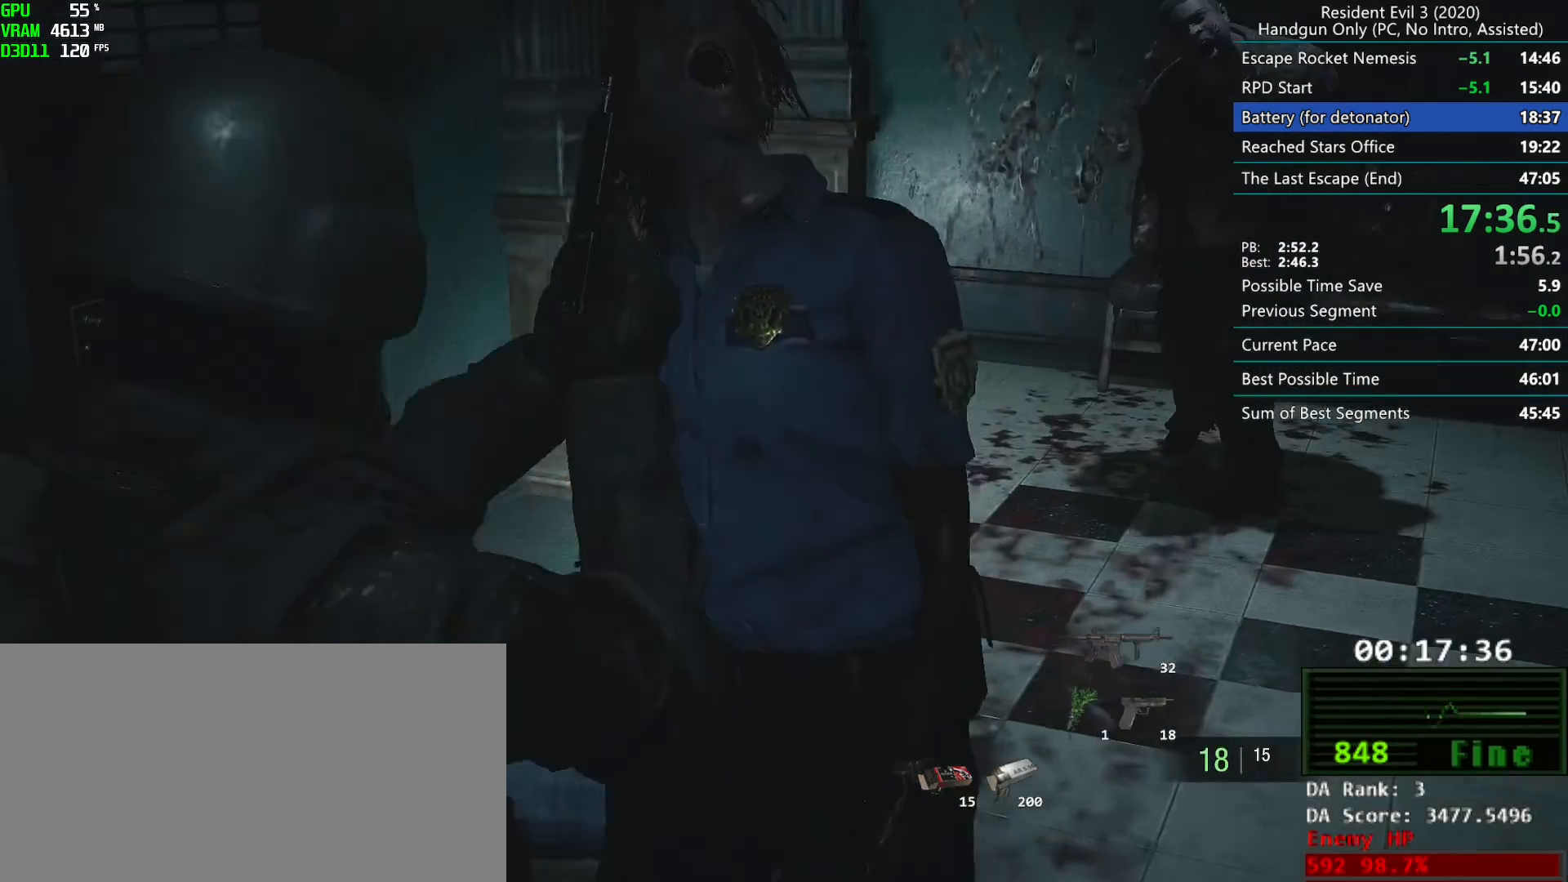
{"keys": ["r"], "mouse": [], "events": [[50, "mouse_mb4", "up"]]}
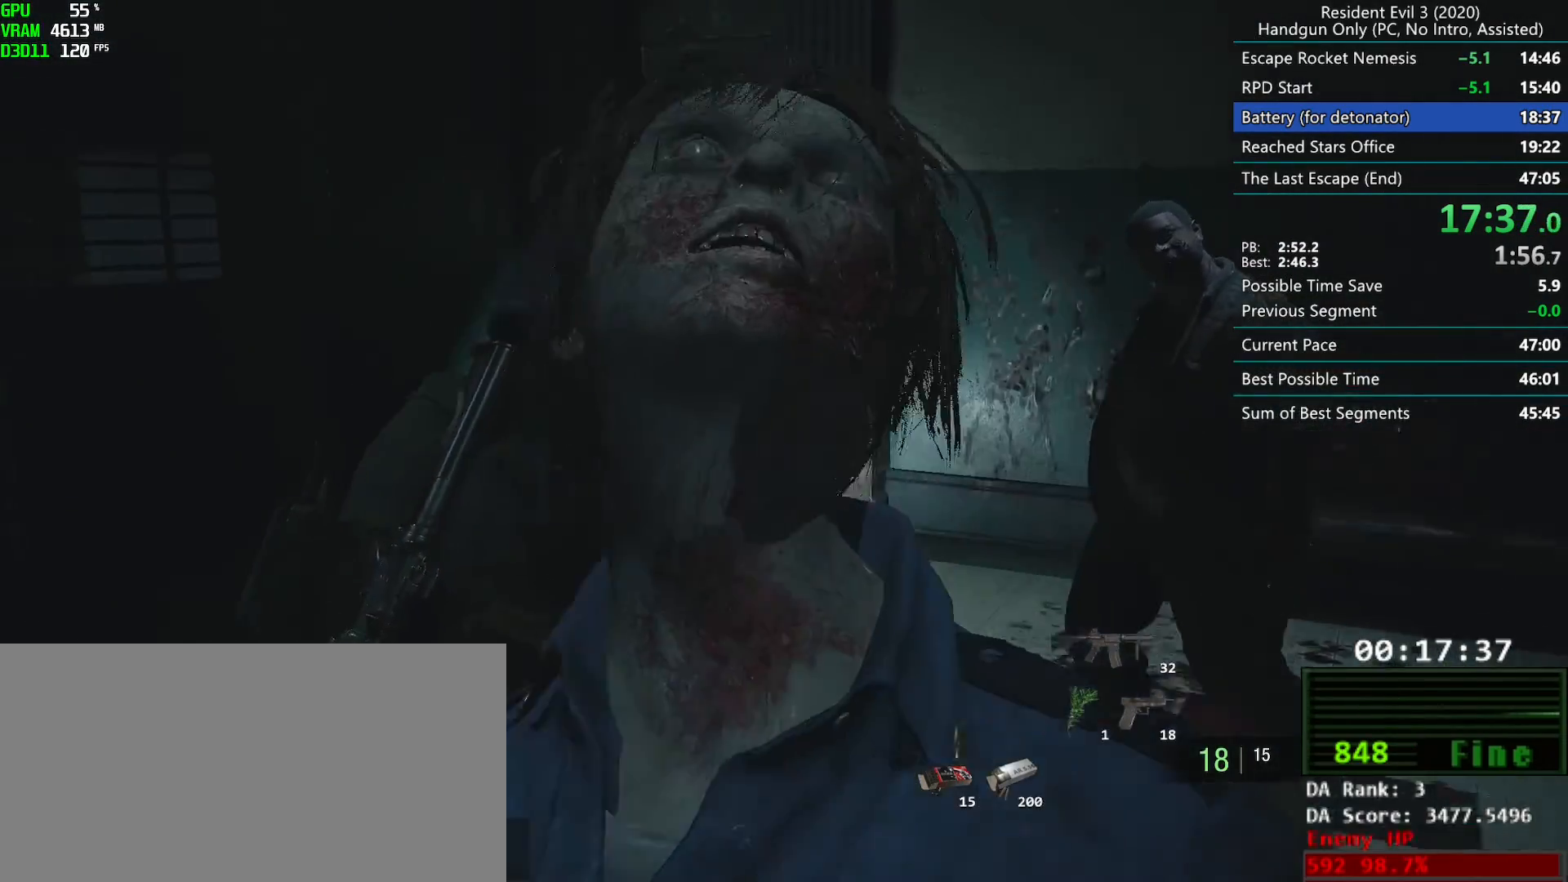
{"keys": ["r"], "mouse": ["left"], "events": [[217, "mouse_left", "down"]]}
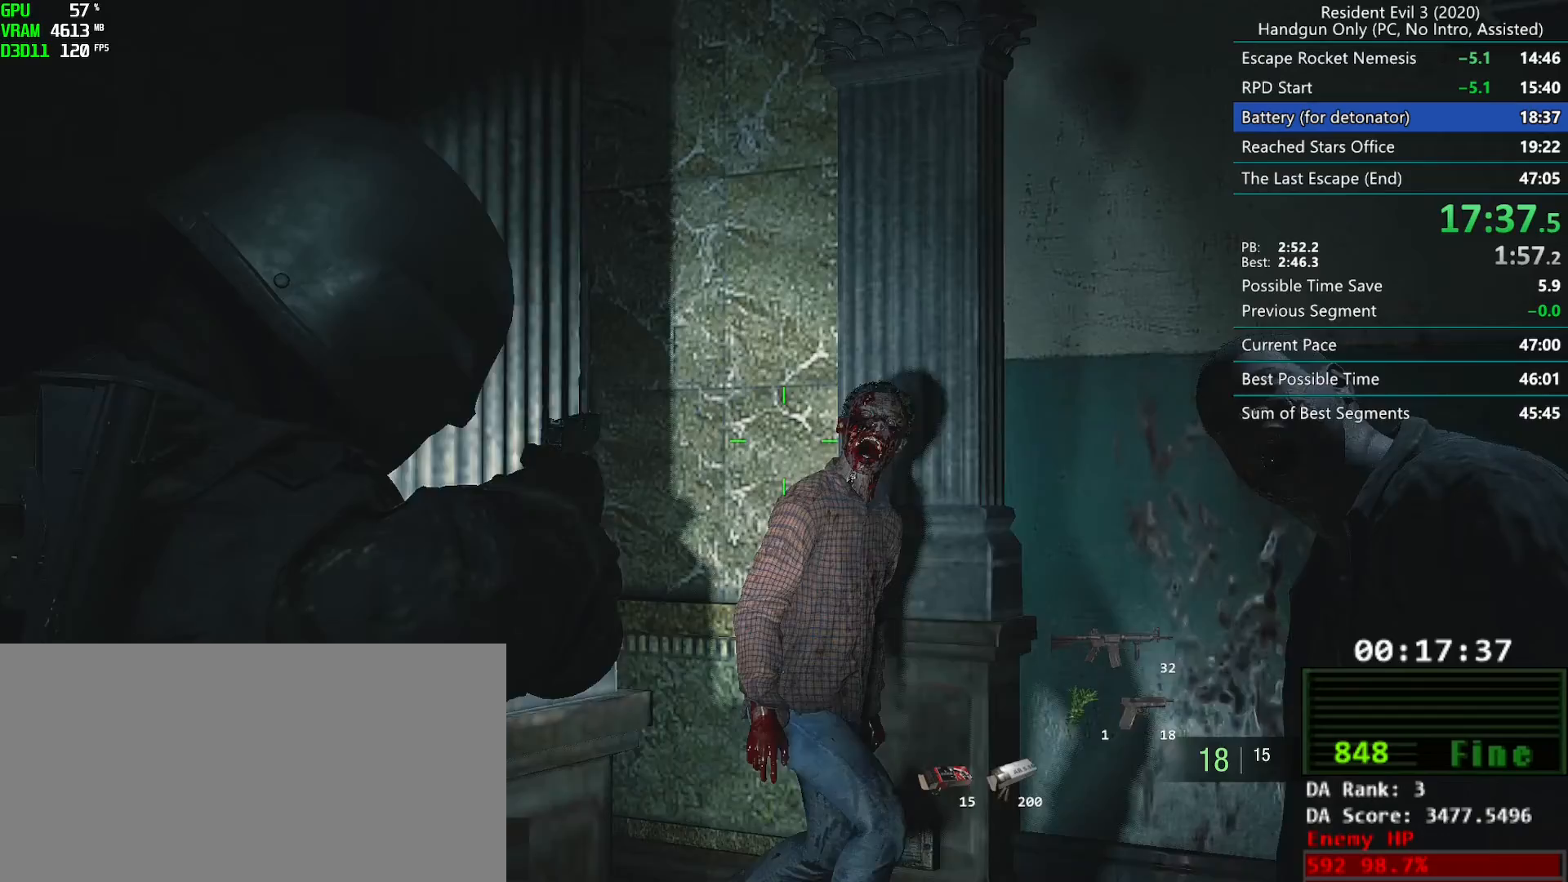
{"keys": ["r"], "mouse": [], "events": [[217, "mouse_right", "down"], [300, "mouse_right", "up"], [333, "mouse_left", "up"]]}
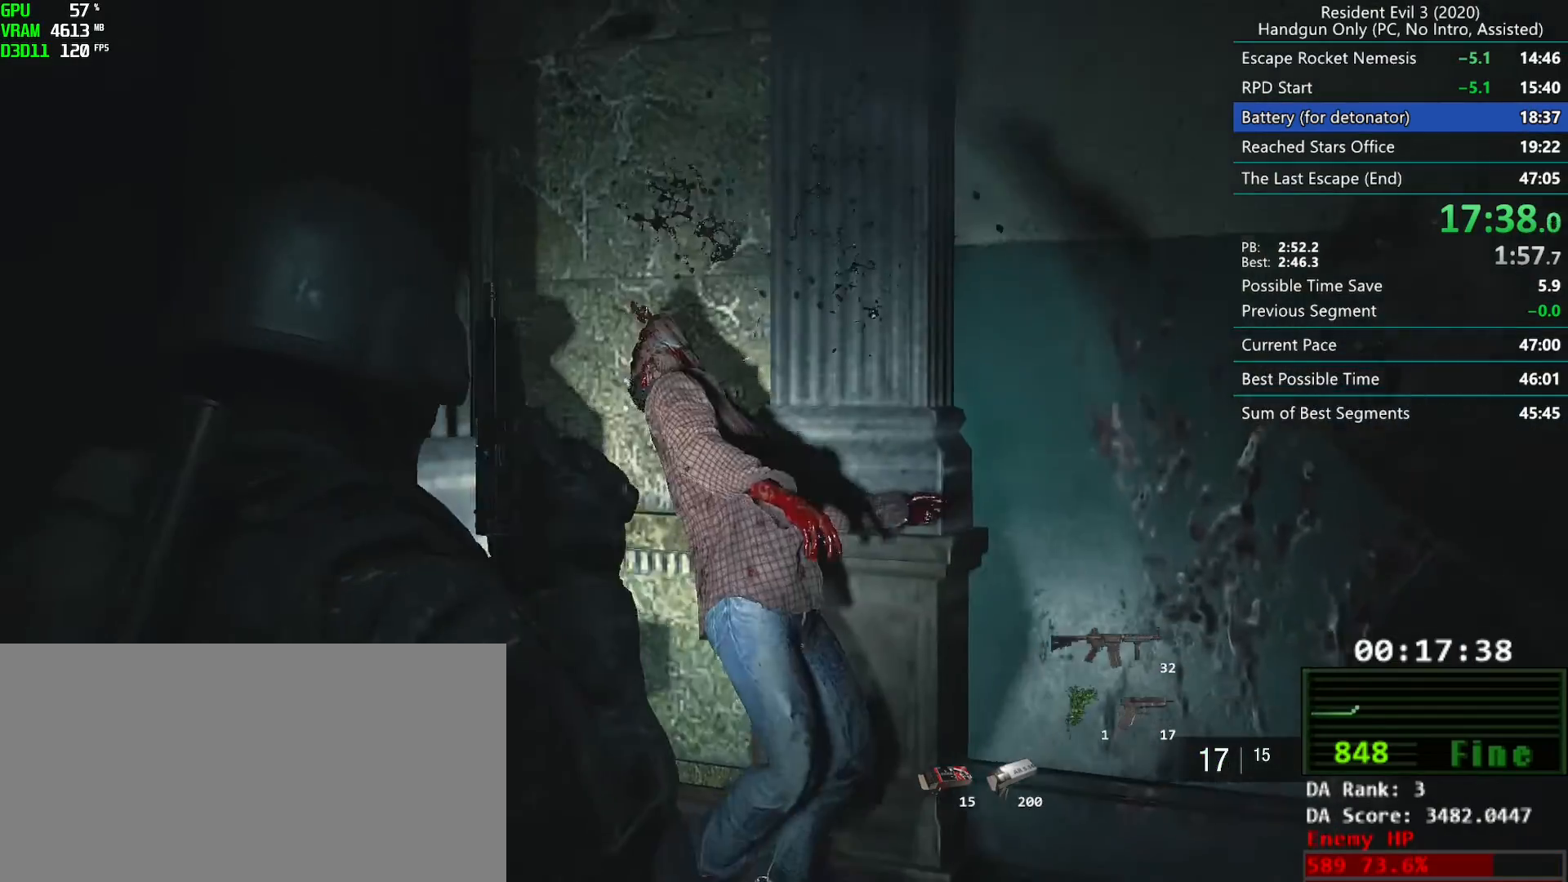
{"keys": ["r"], "mouse": [], "events": []}
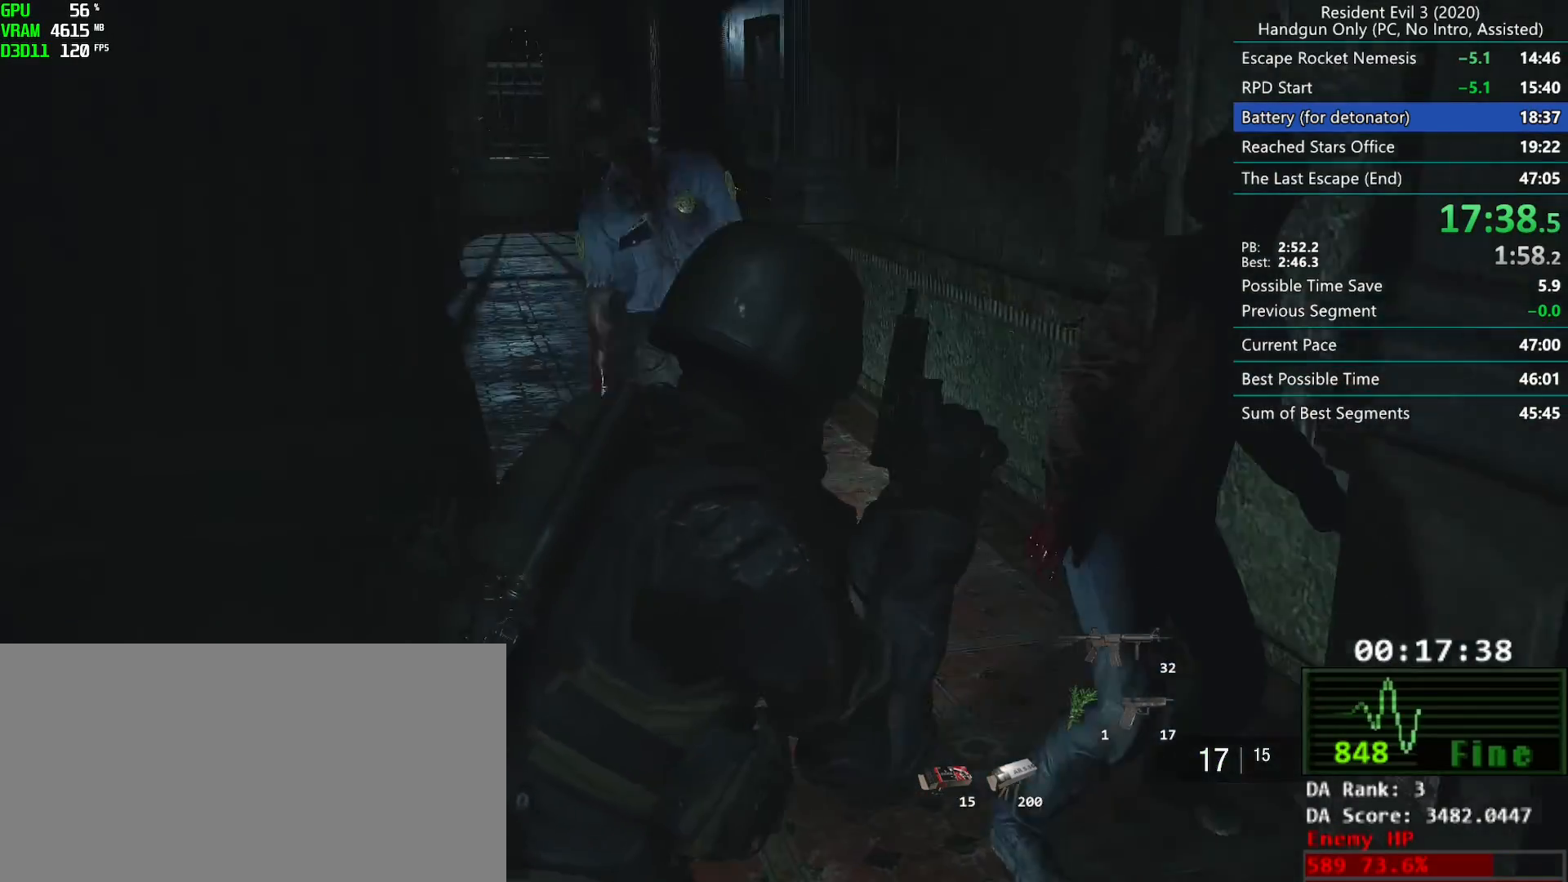
{"keys": ["r"], "mouse": []}